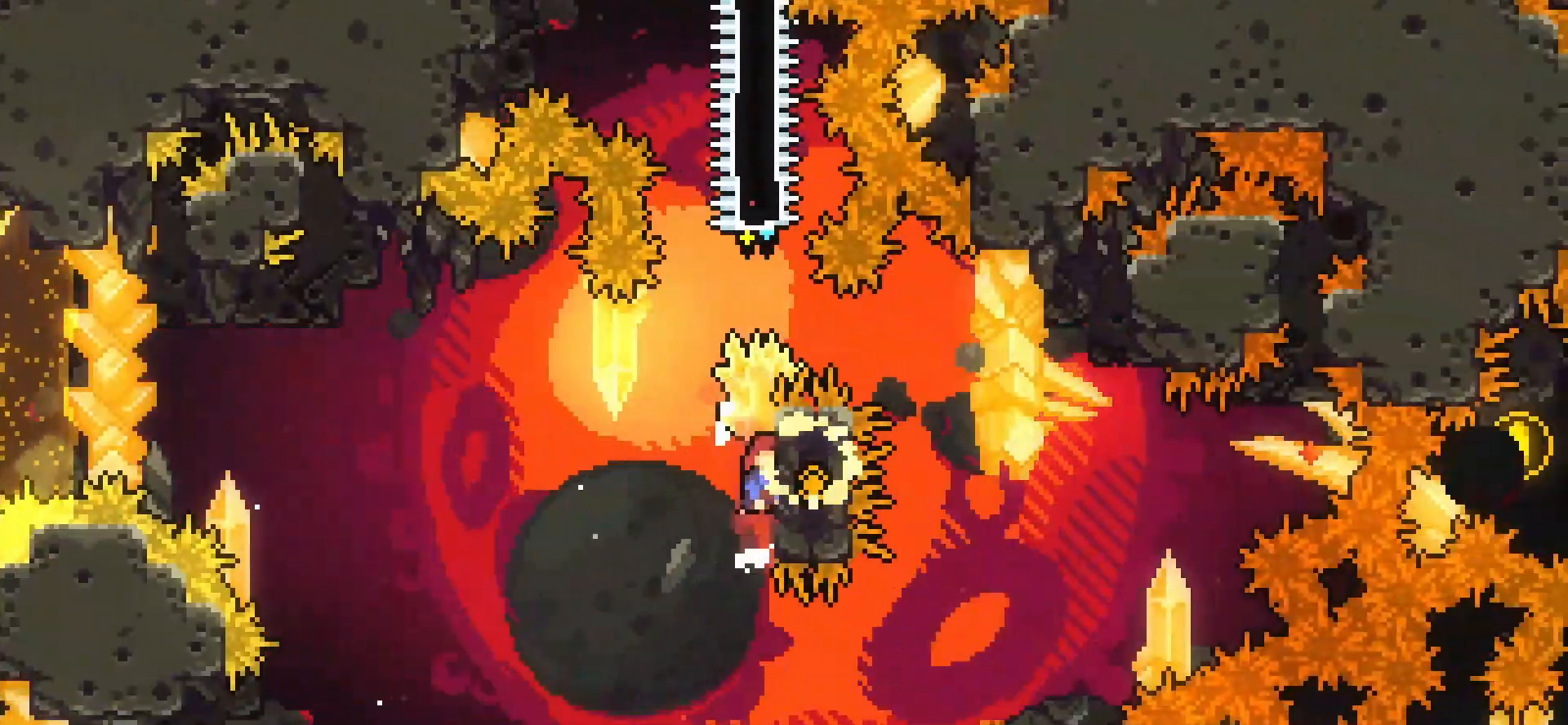
Gameplay with keyboard; each line is a JSON object with the keys held at the frame after it. "events" lists presses ("down") and releases ("up") of "dash", "demo", "down", "grab", "jump", "jump2", "left", "pj", "right" and "up" between this image and that frame as [ms after this image, input, new state], when the widget could be followed in between. No other keys are recorded. Mouse input is not recorded. Key names are as the overlay labels them; some are game actions (e.g. jump) rather than physical keys.
{"keys": ["grab"], "events": [[375, "grab", "up"], [417, "jump", "up"], [458, "grab", "down"], [500, "down", "up"]]}
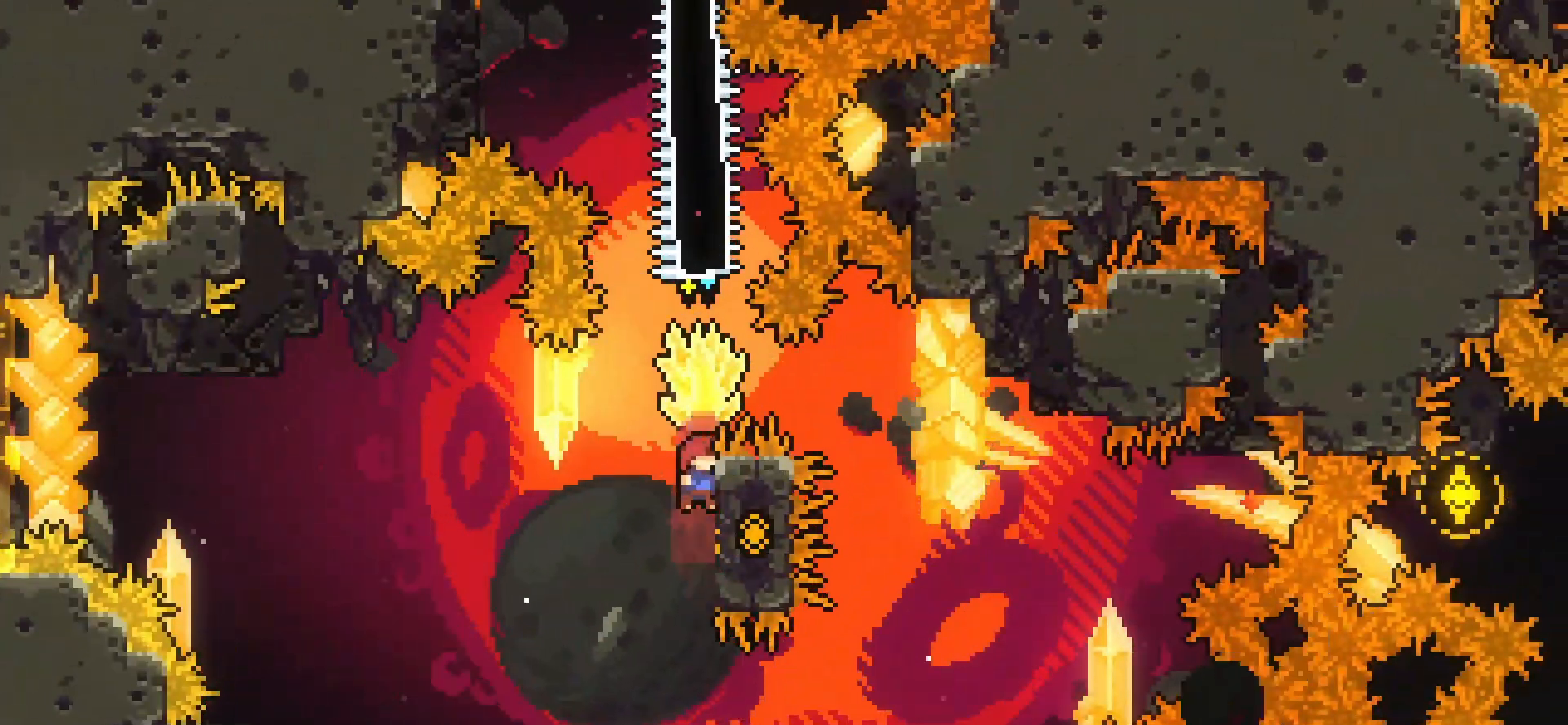
{"keys": ["down", "grab", "jump"], "events": [[42, "jump", "down"], [125, "down", "down"]]}
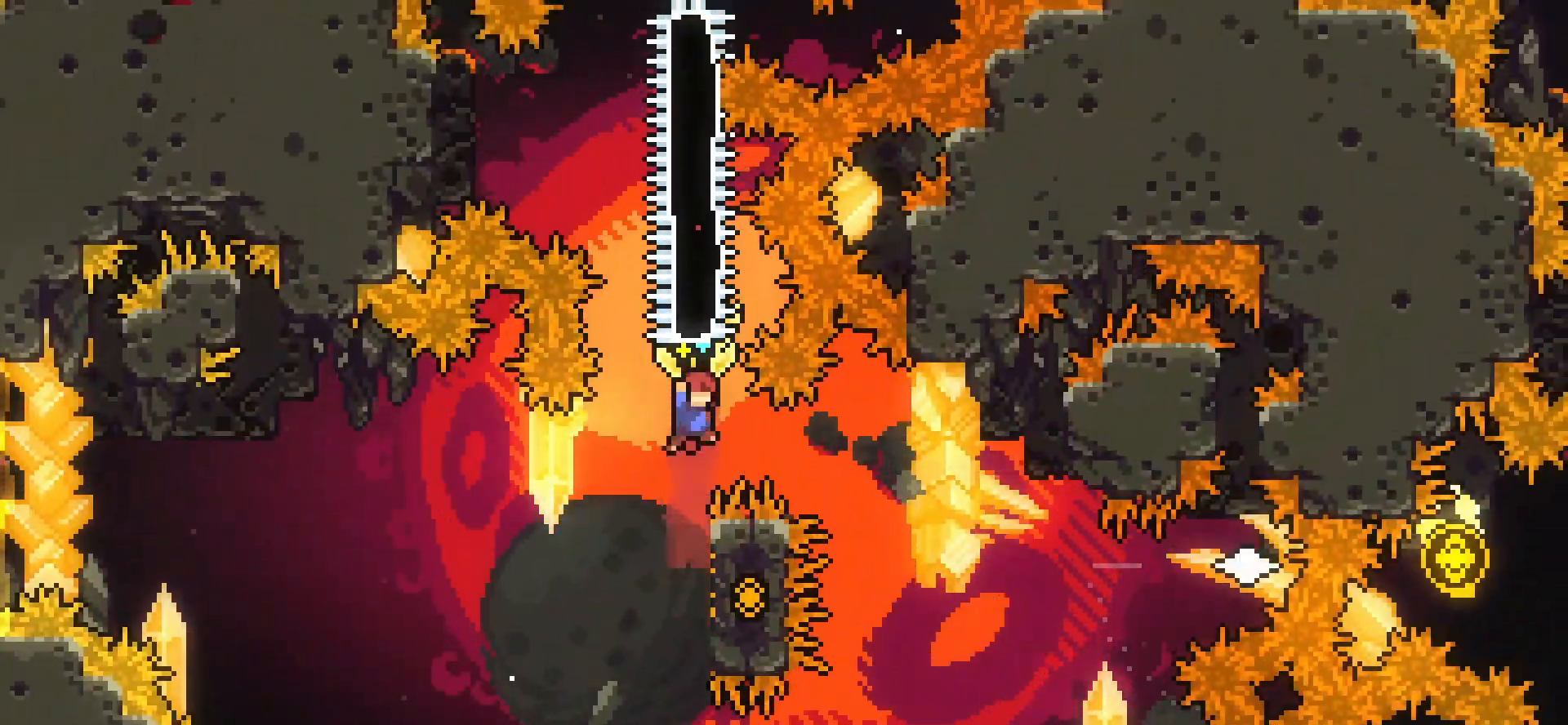
{"keys": ["dash", "grab"], "events": [[42, "grab", "up"], [42, "jump", "up"], [83, "dash", "down"], [83, "down", "up"], [125, "grab", "down"], [125, "up", "down"], [375, "up", "up"]]}
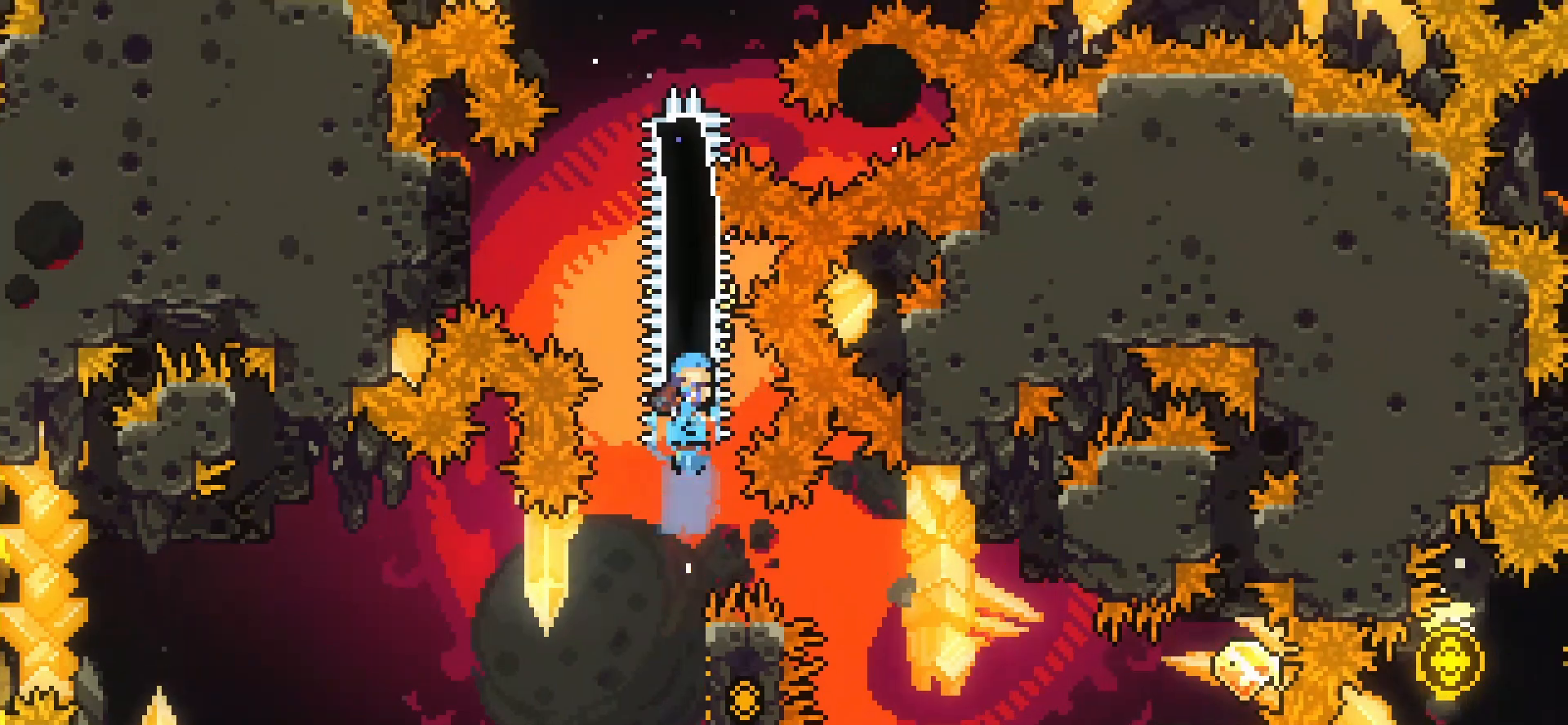
{"keys": ["dash", "left"], "events": [[417, "dash", "up"], [417, "grab", "up"], [500, "dash", "down"], [500, "left", "down"]]}
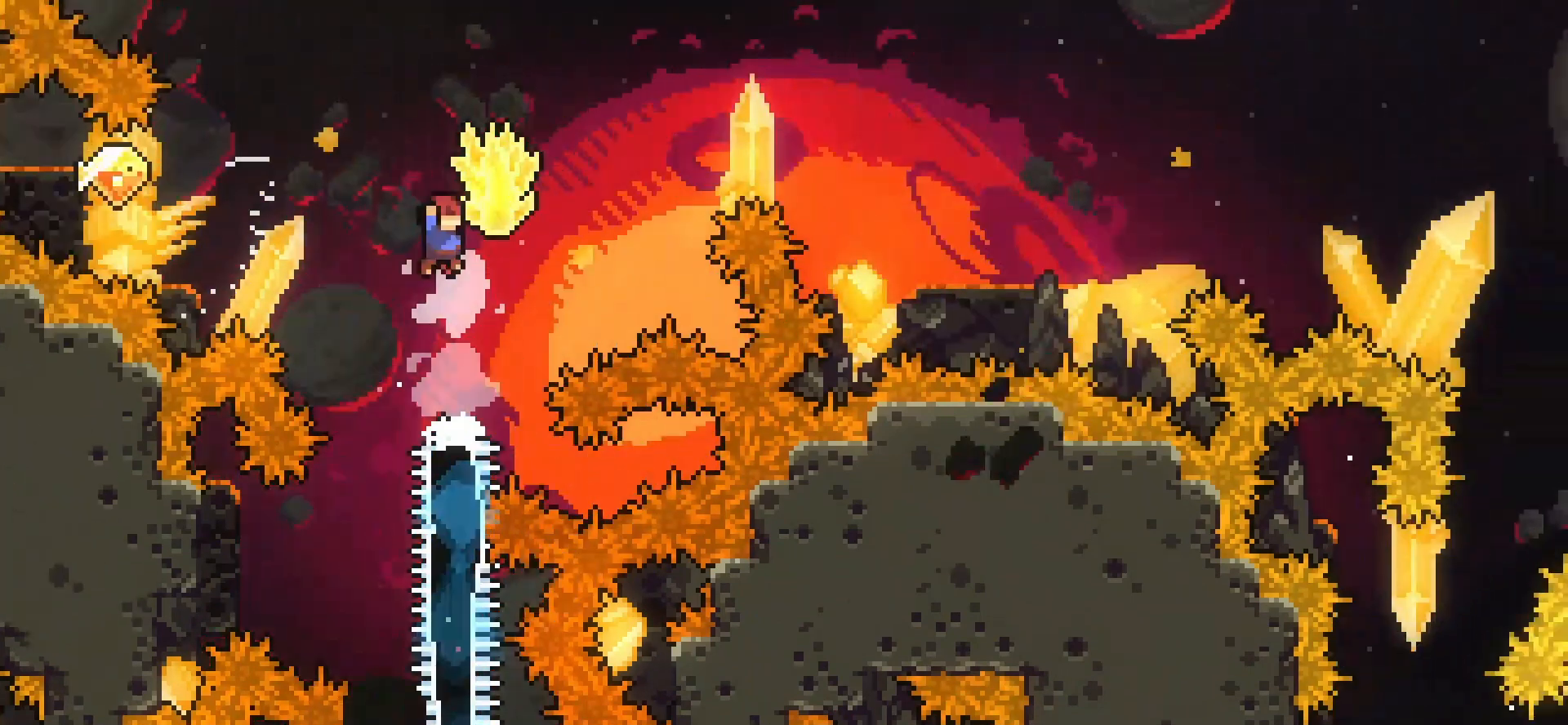
{"keys": ["grab", "right"], "events": [[125, "dash", "up"], [125, "grab", "down"], [208, "left", "up"], [208, "right", "down"]]}
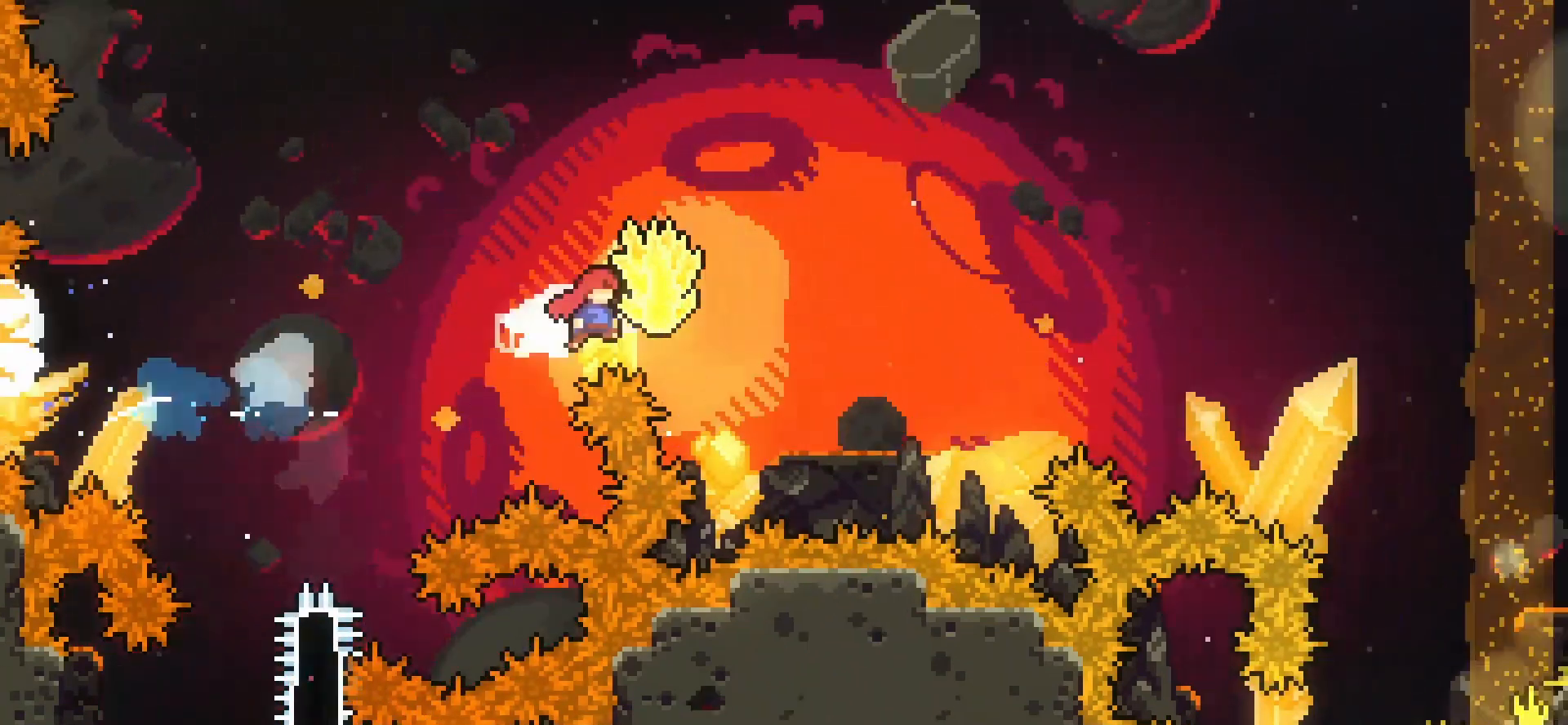
{"keys": ["grab", "right"], "events": []}
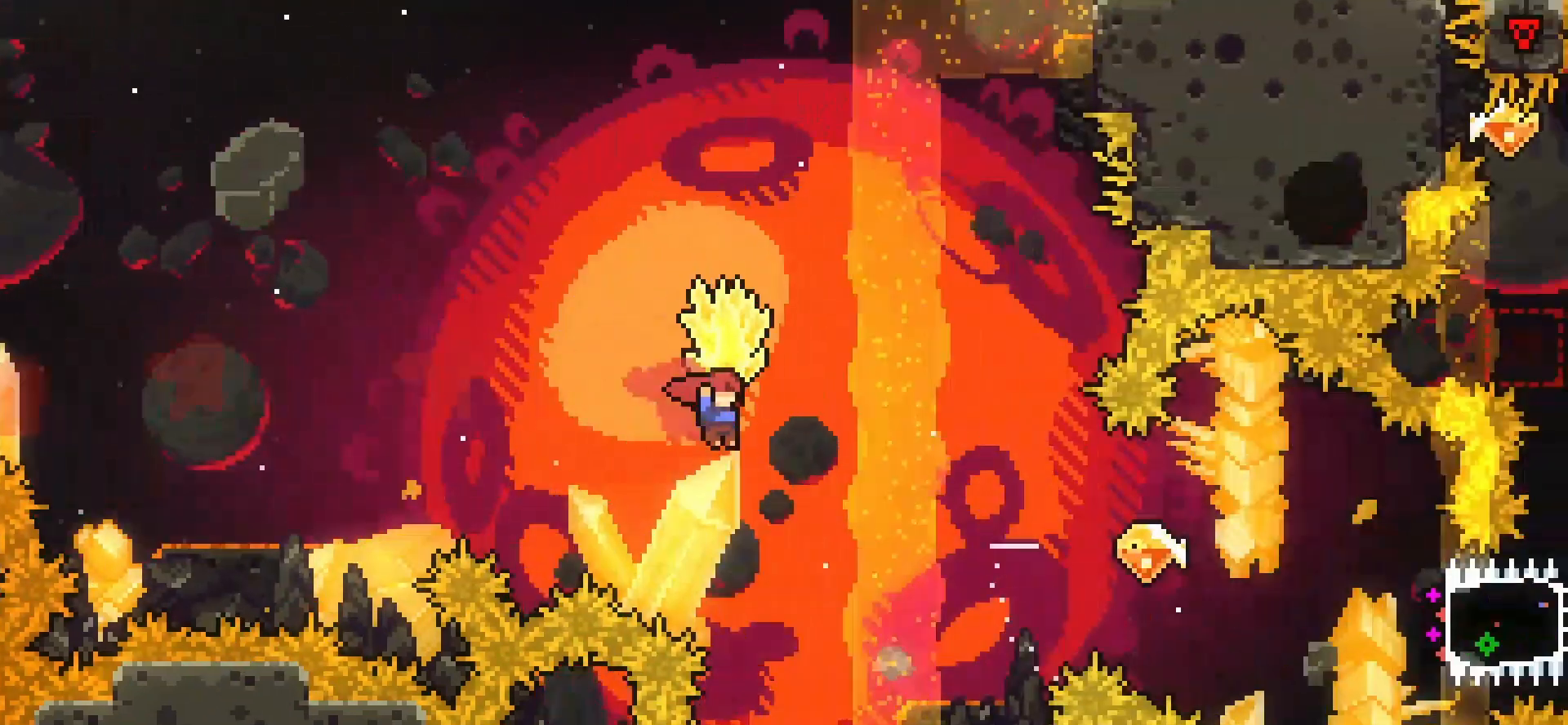
{"keys": [], "events": [[42, "grab", "up"], [83, "dash", "down"], [292, "dash", "up"], [292, "right", "up"], [333, "dash", "down"], [333, "down", "down"], [458, "dash", "up"], [458, "down", "up"]]}
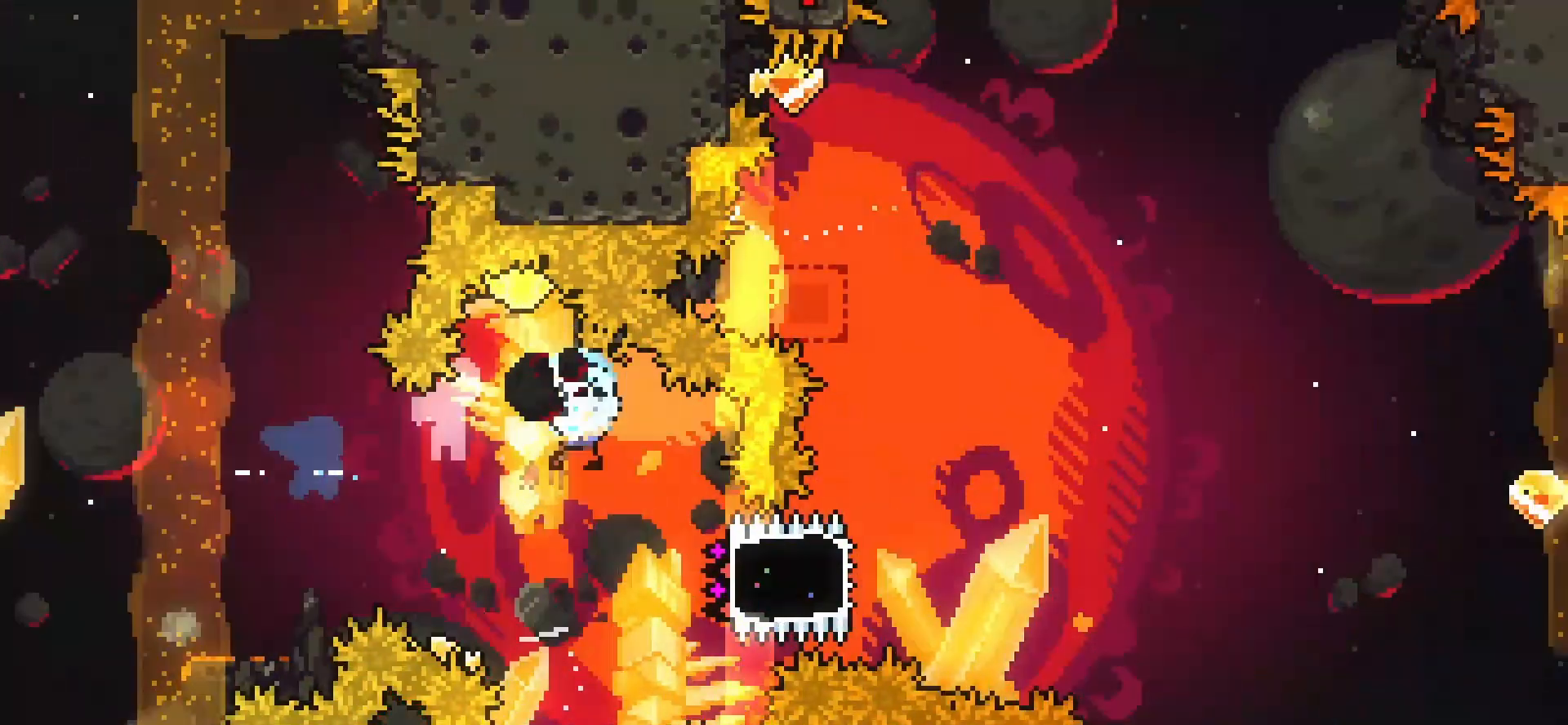
{"keys": ["dash"], "events": [[292, "right", "down"], [417, "right", "up"], [458, "dash", "down"]]}
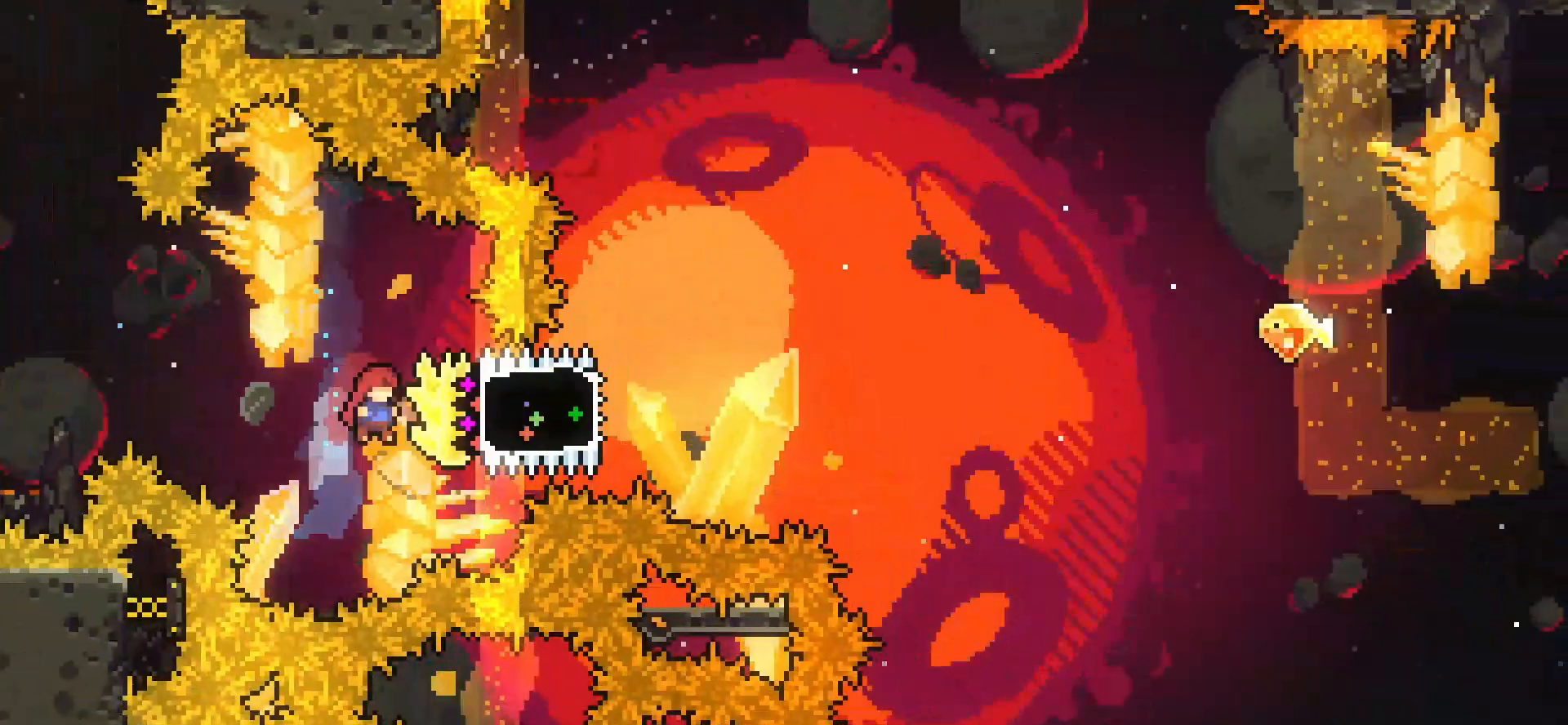
{"keys": ["grab", "left"], "events": [[42, "right", "down"], [83, "grab", "down"], [292, "dash", "up"], [375, "left", "down"], [375, "right", "up"]]}
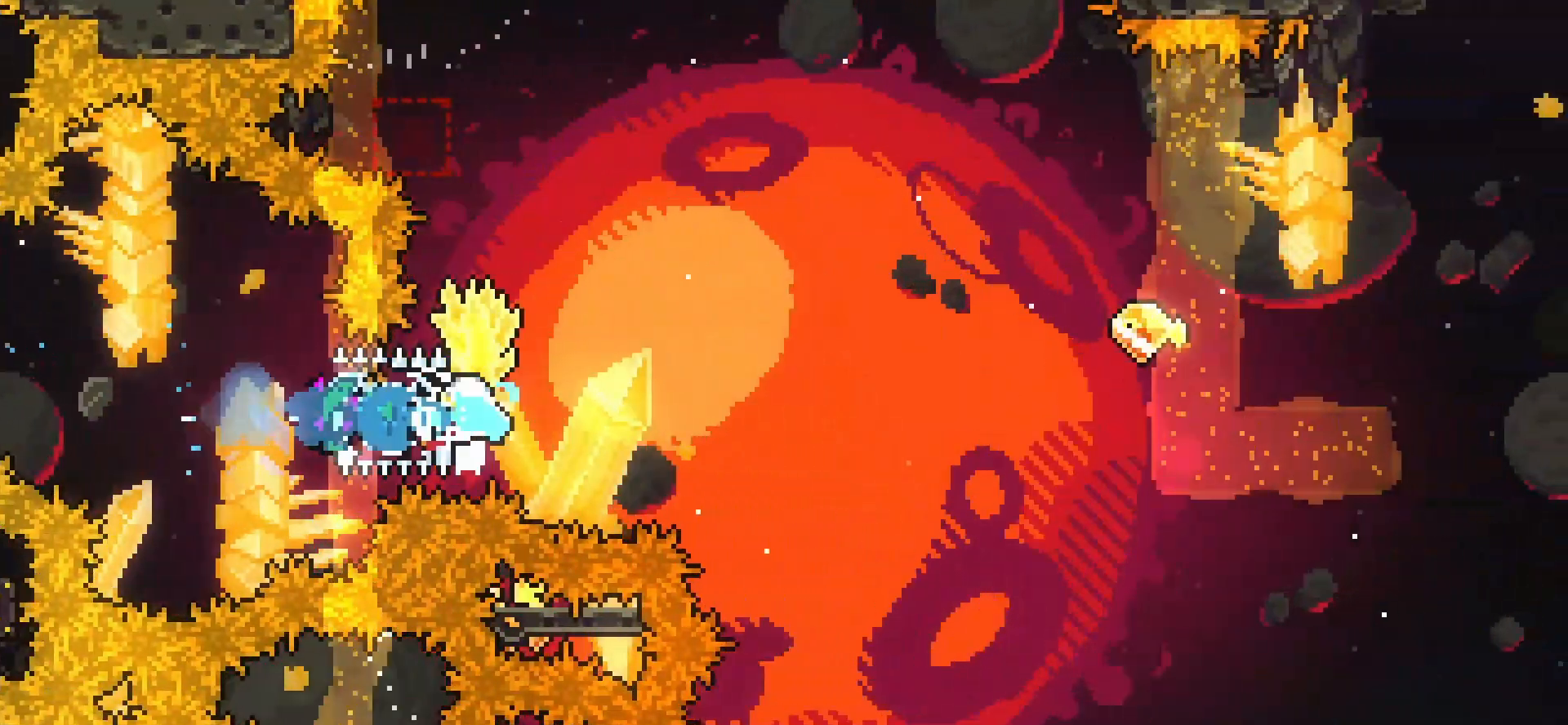
{"keys": ["demo", "grab", "jump", "left"], "events": [[42, "demo", "down"], [42, "right", "down"], [83, "jump", "down"], [83, "left", "up"], [500, "left", "down"], [500, "right", "up"]]}
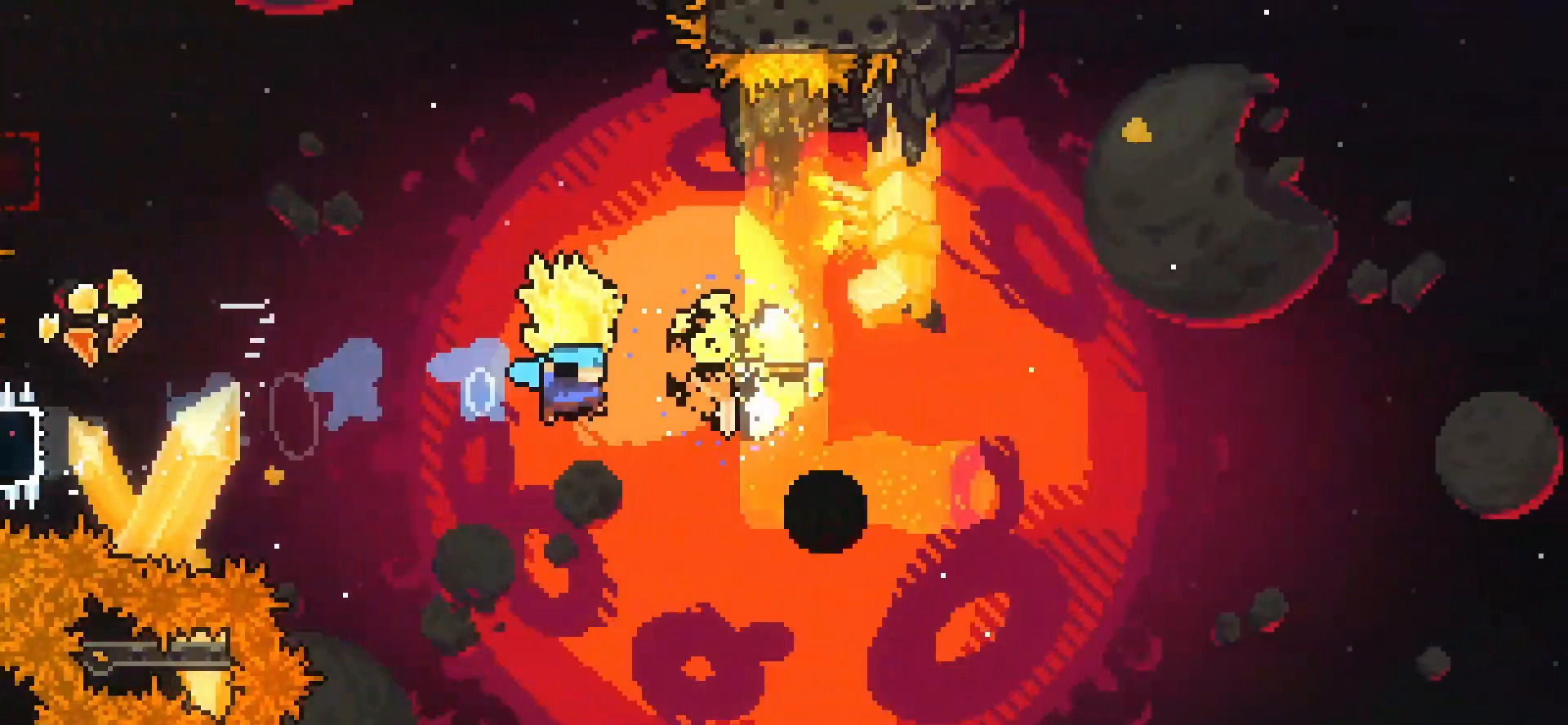
{"keys": ["grab", "right"], "events": [[42, "demo", "up"], [208, "jump", "up"], [375, "right", "down"], [417, "left", "up"]]}
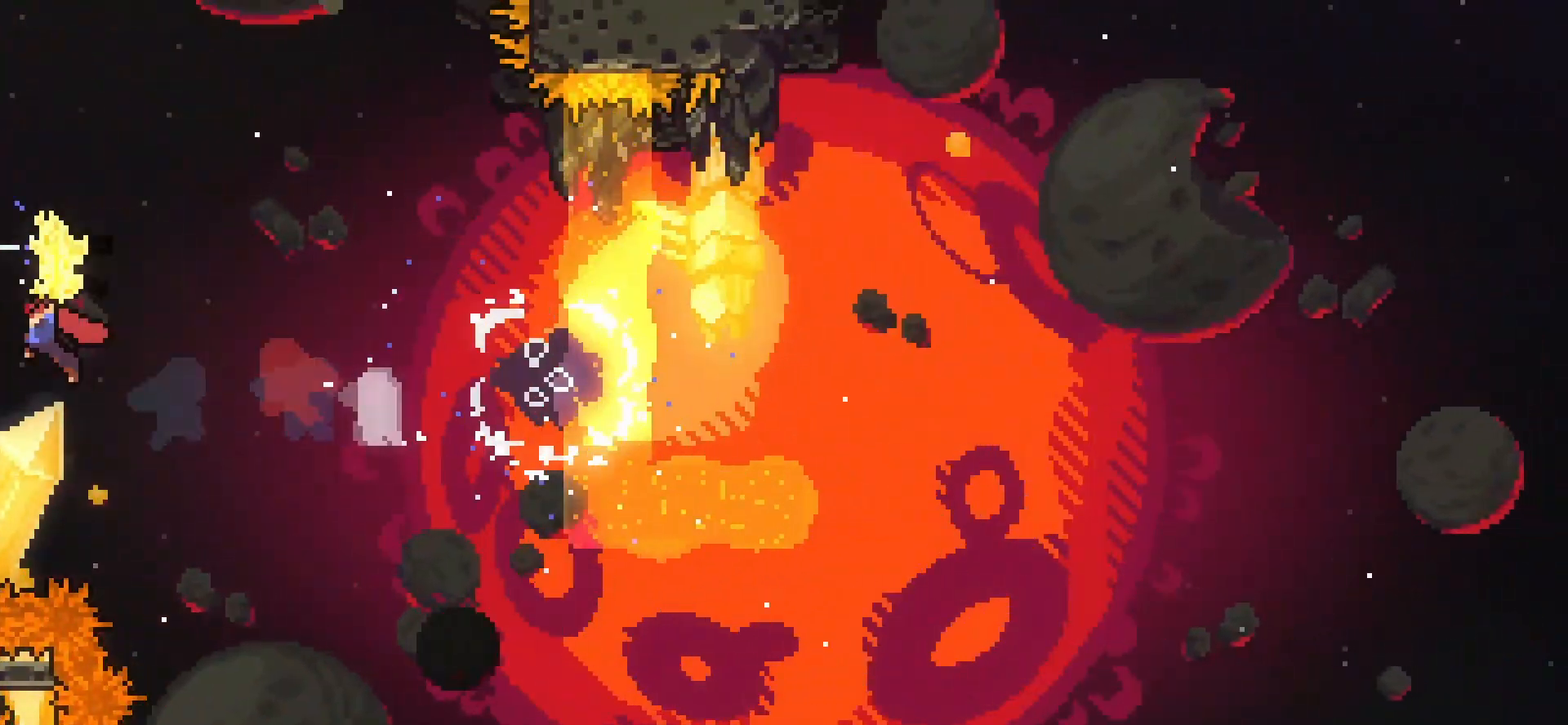
{"keys": ["dash", "down", "right"], "events": [[375, "grab", "up"], [375, "left", "down"], [458, "dash", "down"], [500, "down", "down"], [500, "left", "up"]]}
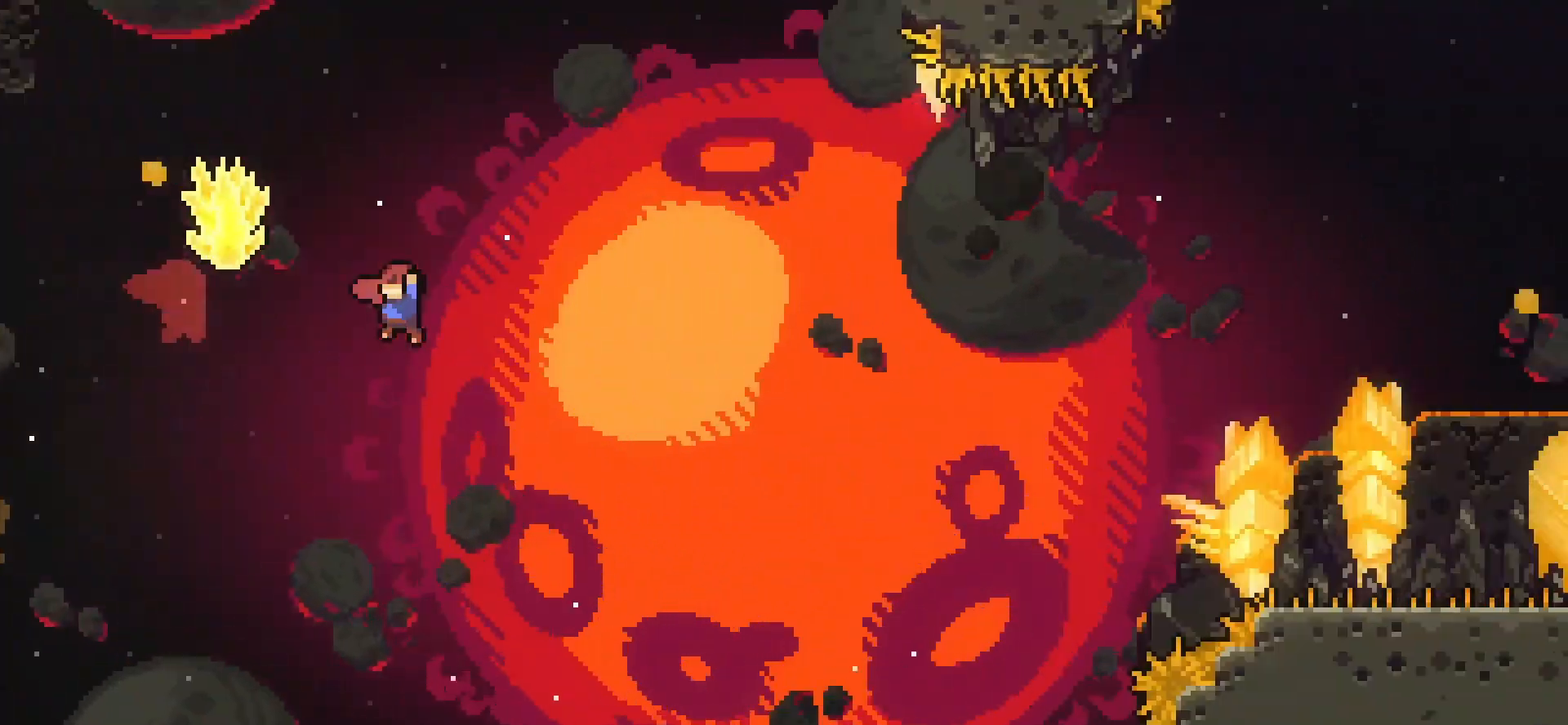
{"keys": ["left"], "events": [[83, "dash", "up"], [333, "down", "up"], [333, "left", "down"], [333, "right", "up"]]}
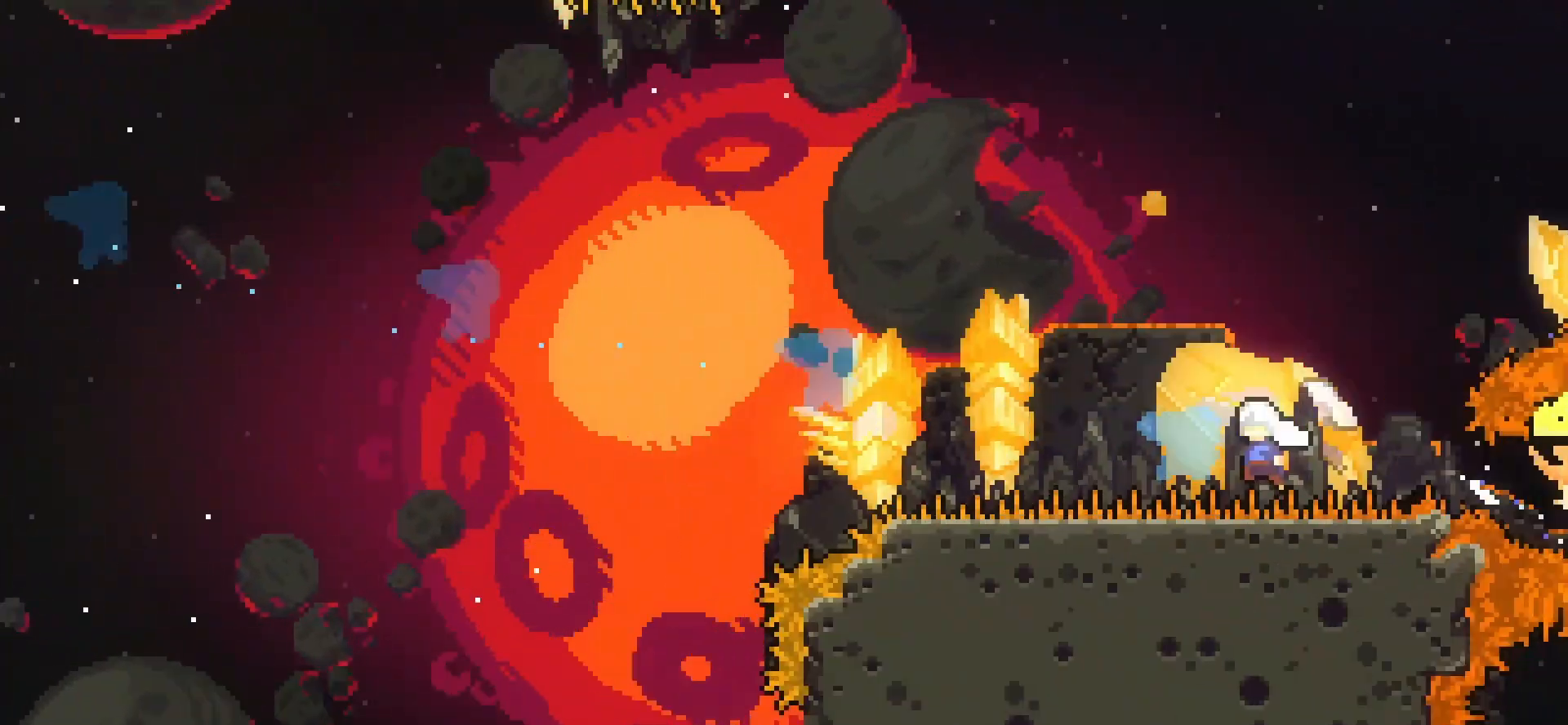
{"keys": ["grab", "left", "up"], "events": [[83, "up", "down"], [125, "dash", "down"], [250, "grab", "down"], [292, "dash", "up"]]}
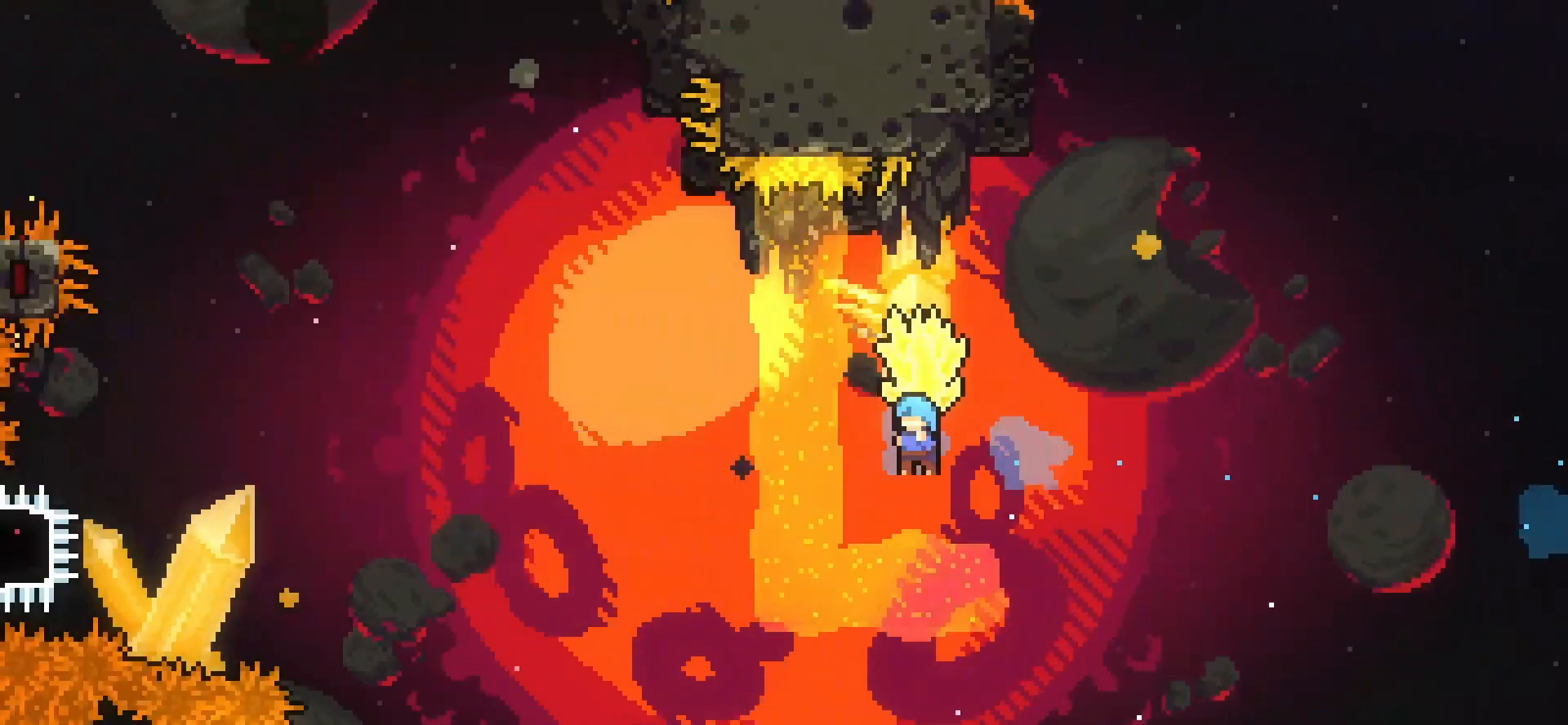
{"keys": ["grab", "right"], "events": [[333, "left", "up"], [333, "right", "down"], [333, "up", "up"]]}
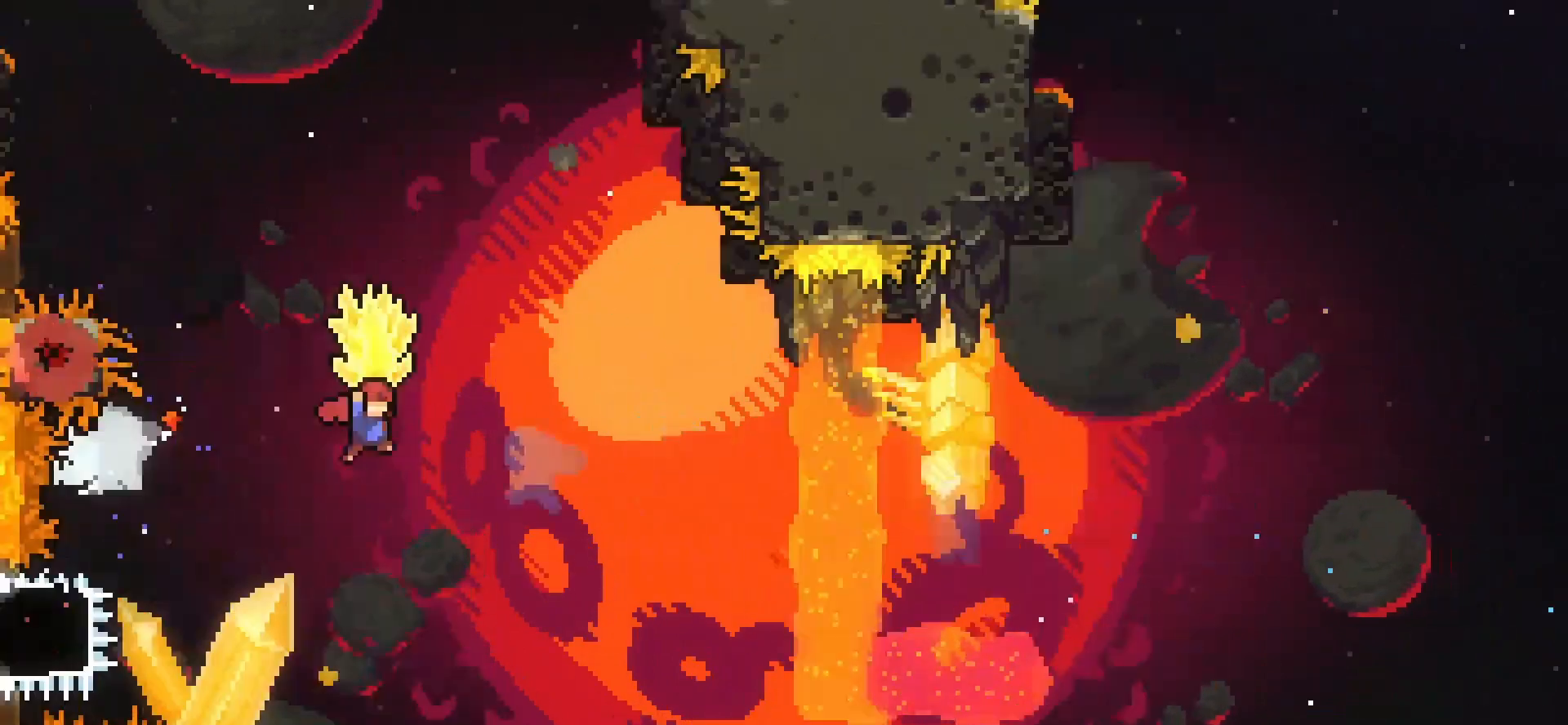
{"keys": ["grab", "right"], "events": []}
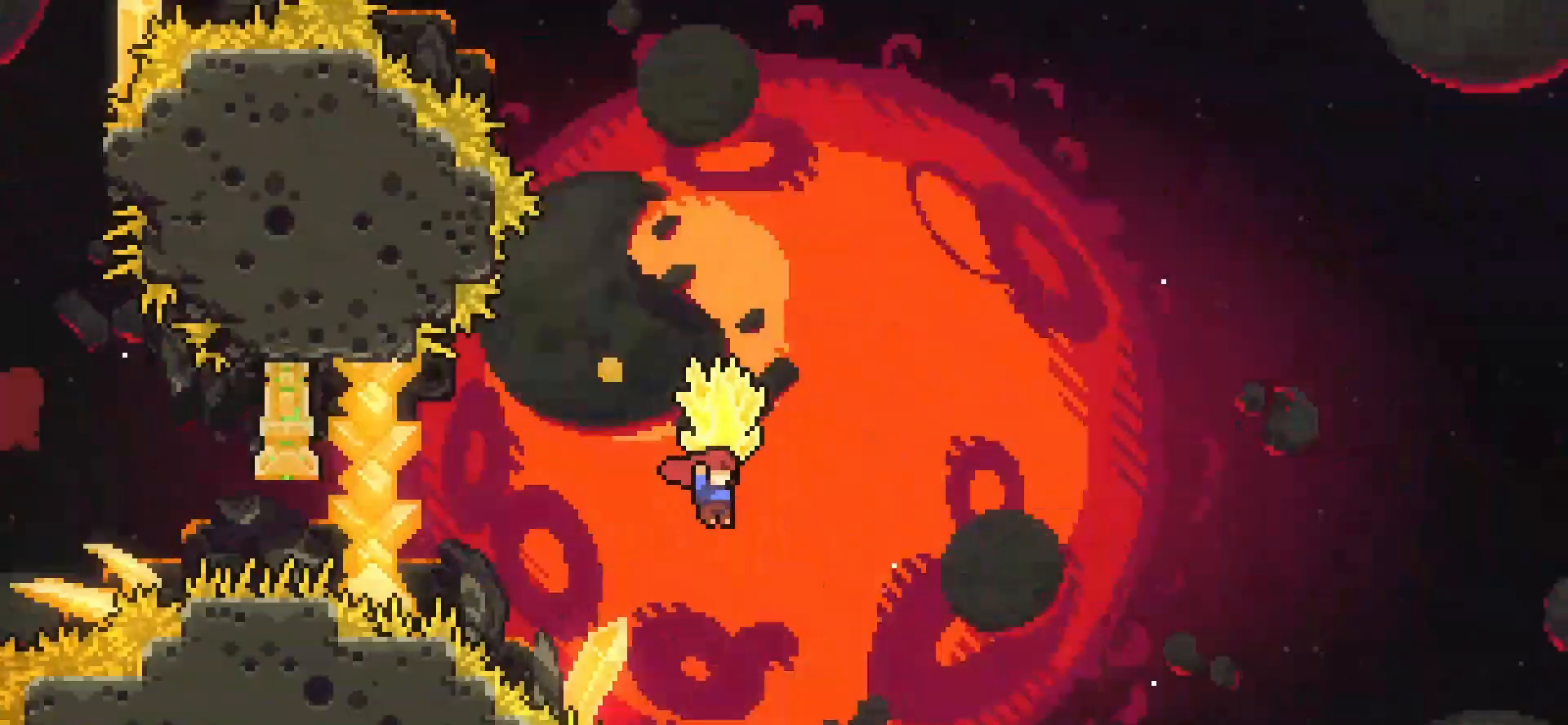
{"keys": ["grab", "right"], "events": []}
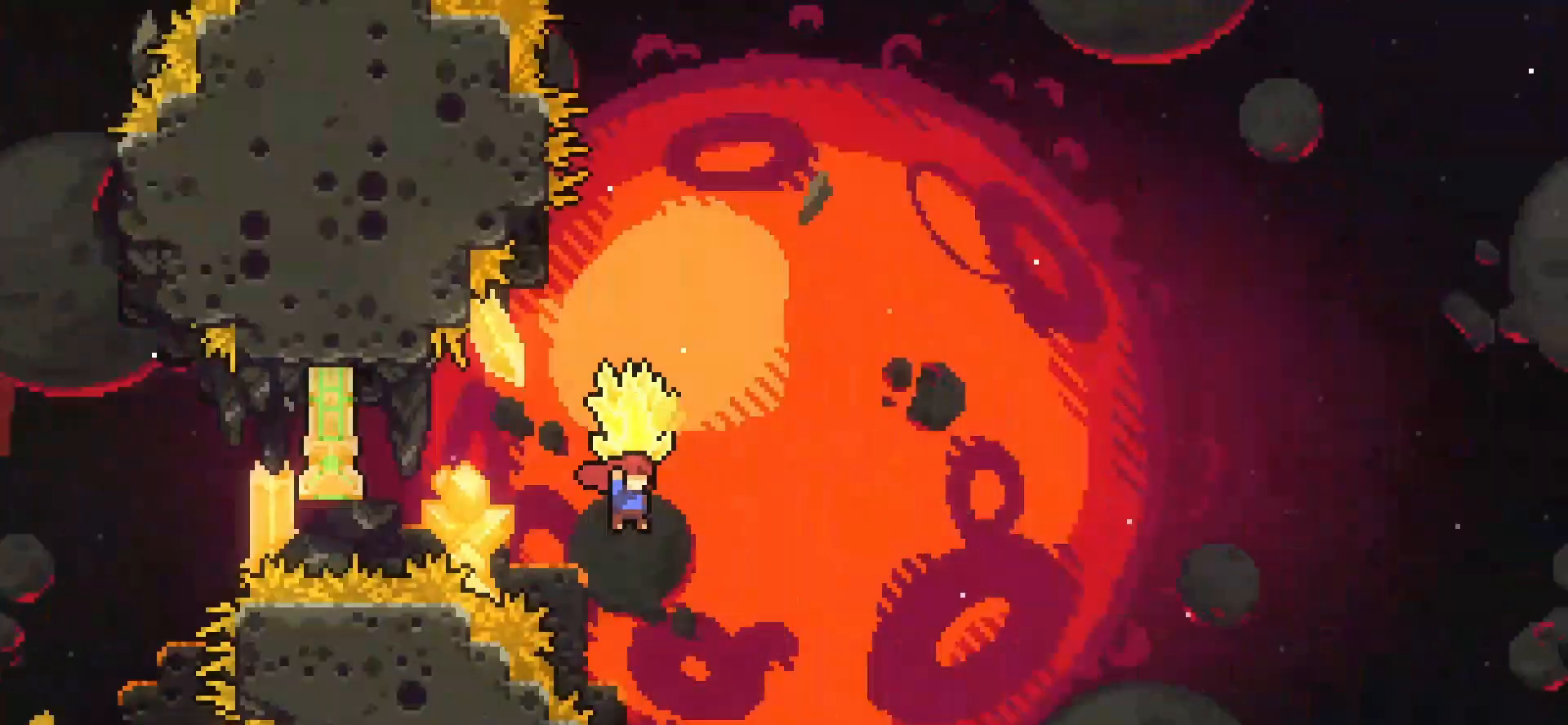
{"keys": ["grab", "right"], "events": []}
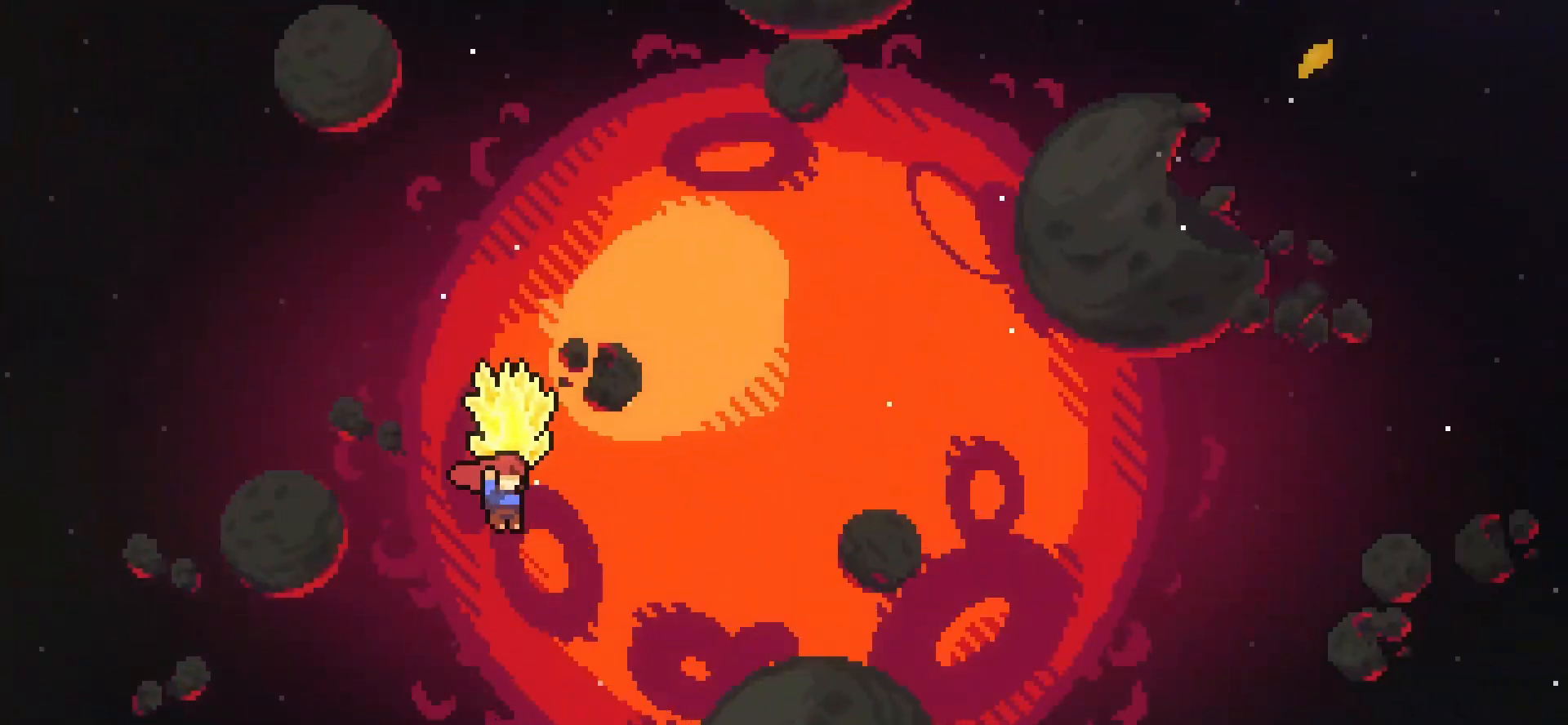
{"keys": ["dash", "grab", "right", "up"], "events": [[292, "grab", "up"], [333, "dash", "down"], [333, "grab", "down"], [333, "up", "down"]]}
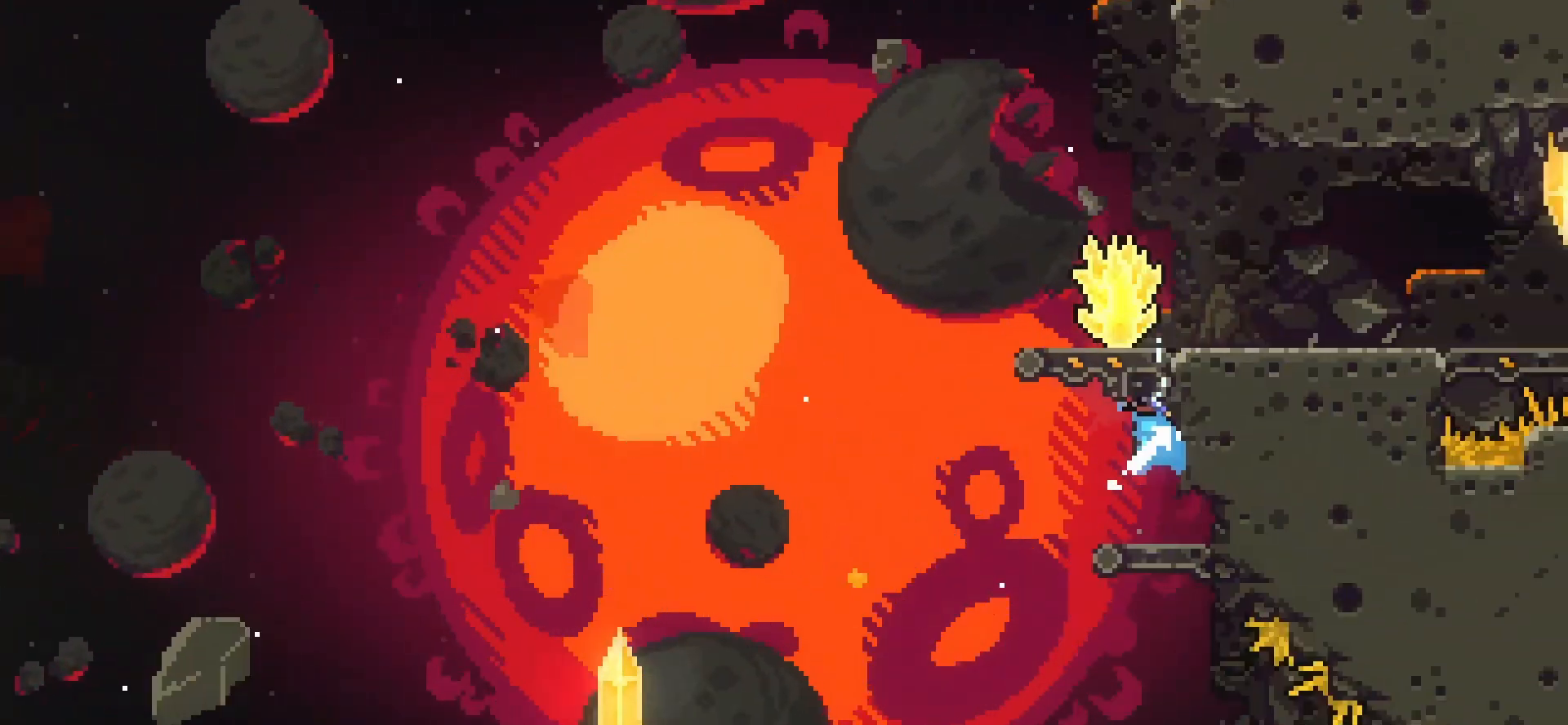
{"keys": ["dash", "grab", "right", "up"], "events": []}
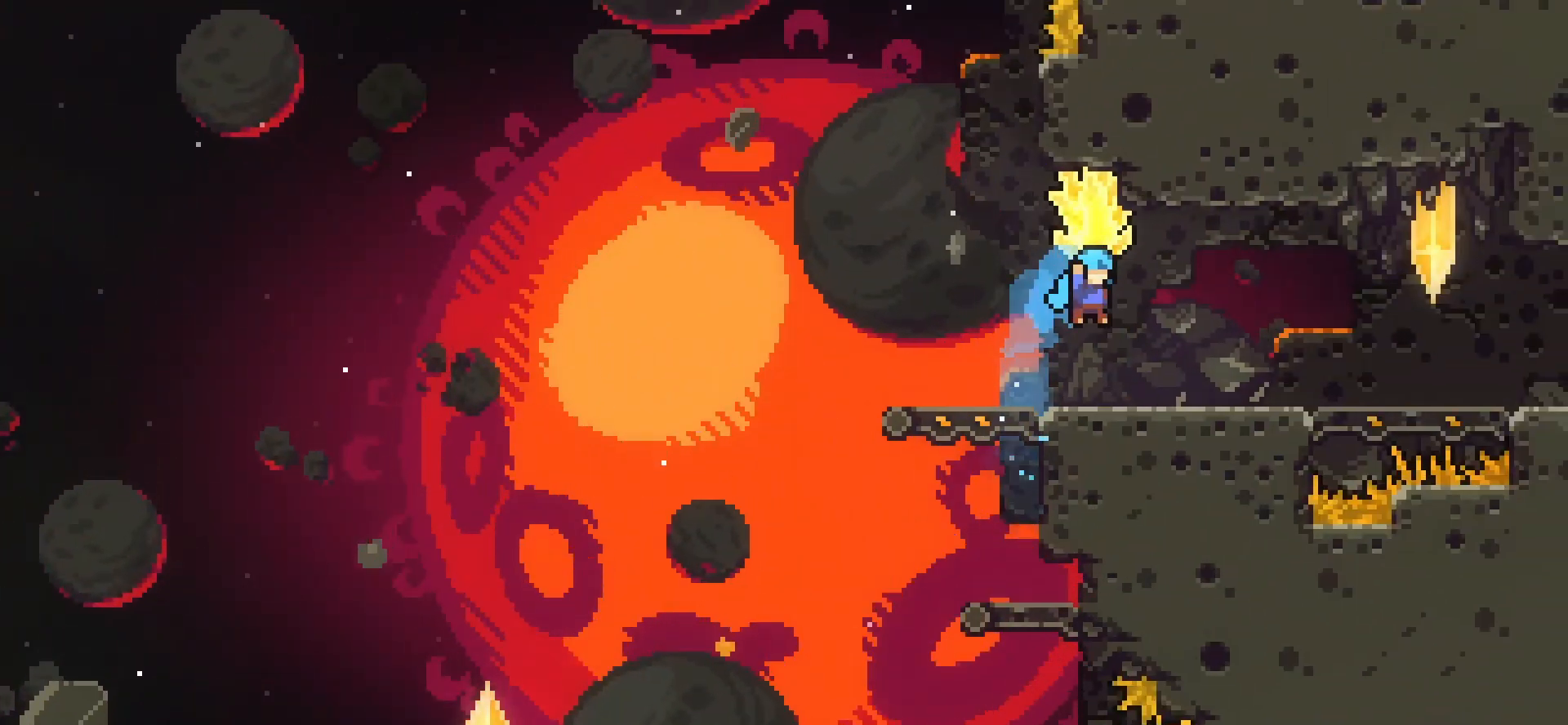
{"keys": ["dash", "down", "grab", "right"], "events": [[125, "dash", "up"], [208, "up", "up"], [375, "grab", "up"], [417, "dash", "down"], [417, "down", "down"], [500, "grab", "down"]]}
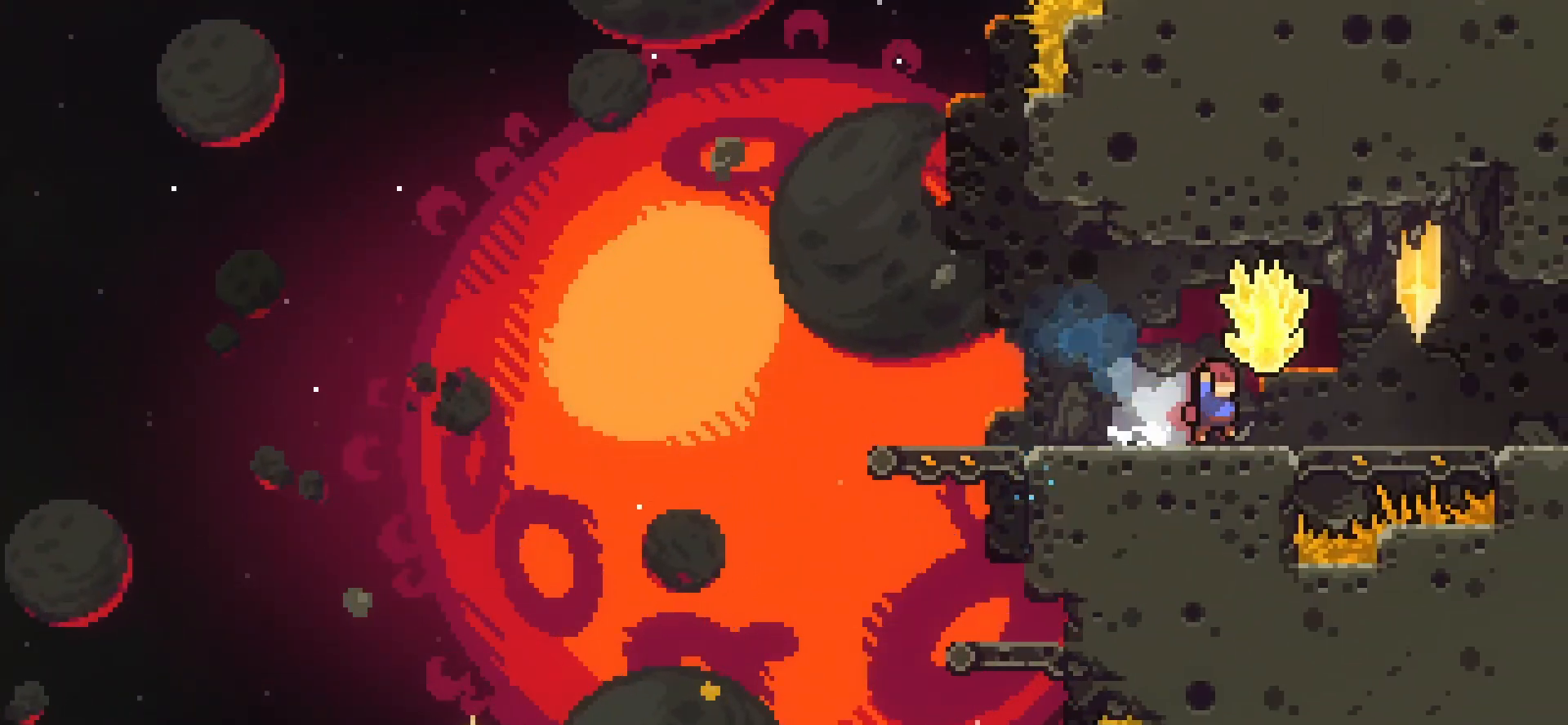
{"keys": ["grab", "jump"], "events": [[83, "dash", "up"], [125, "jump", "down"], [250, "down", "up"], [292, "right", "up"]]}
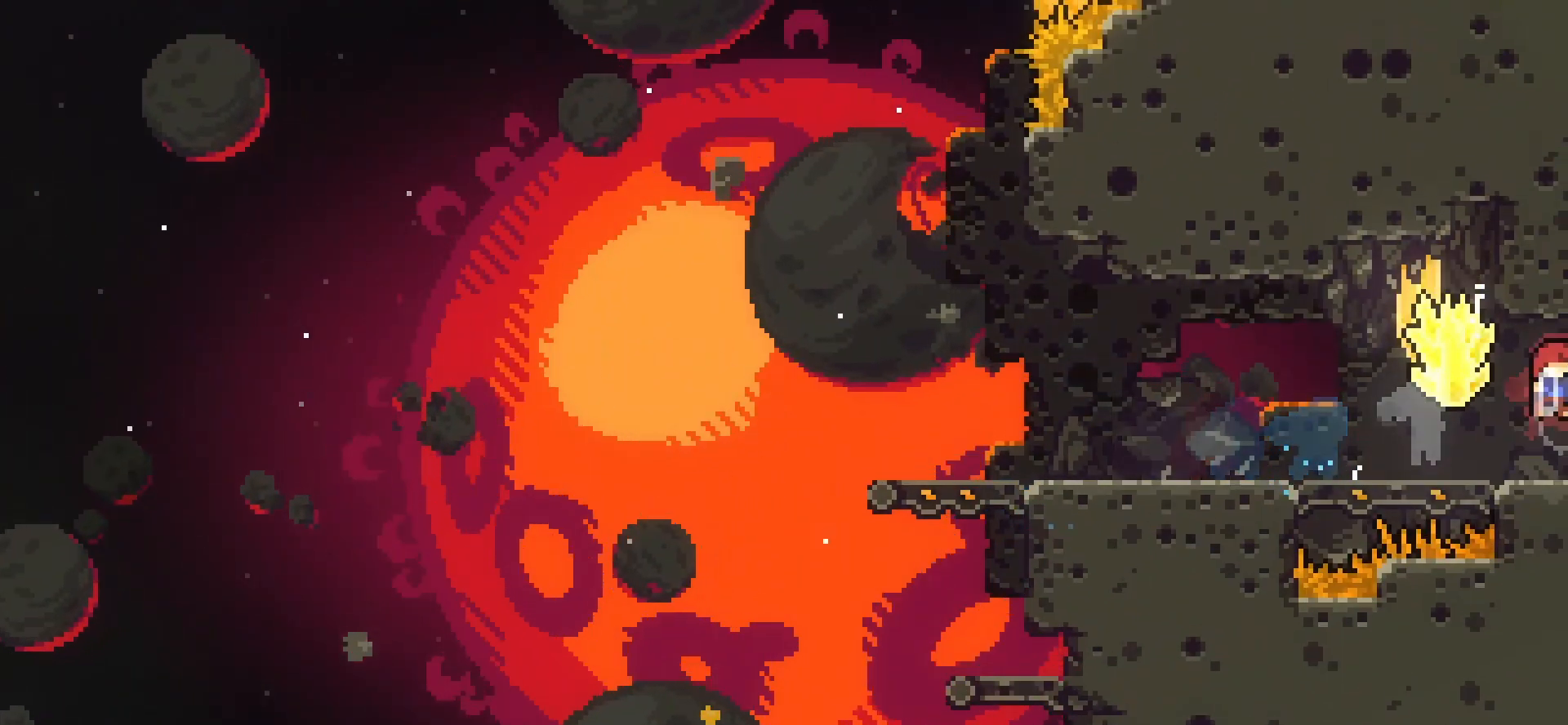
{"keys": ["grab", "jump", "right"], "events": [[83, "left", "down"], [375, "left", "up"], [375, "right", "down"]]}
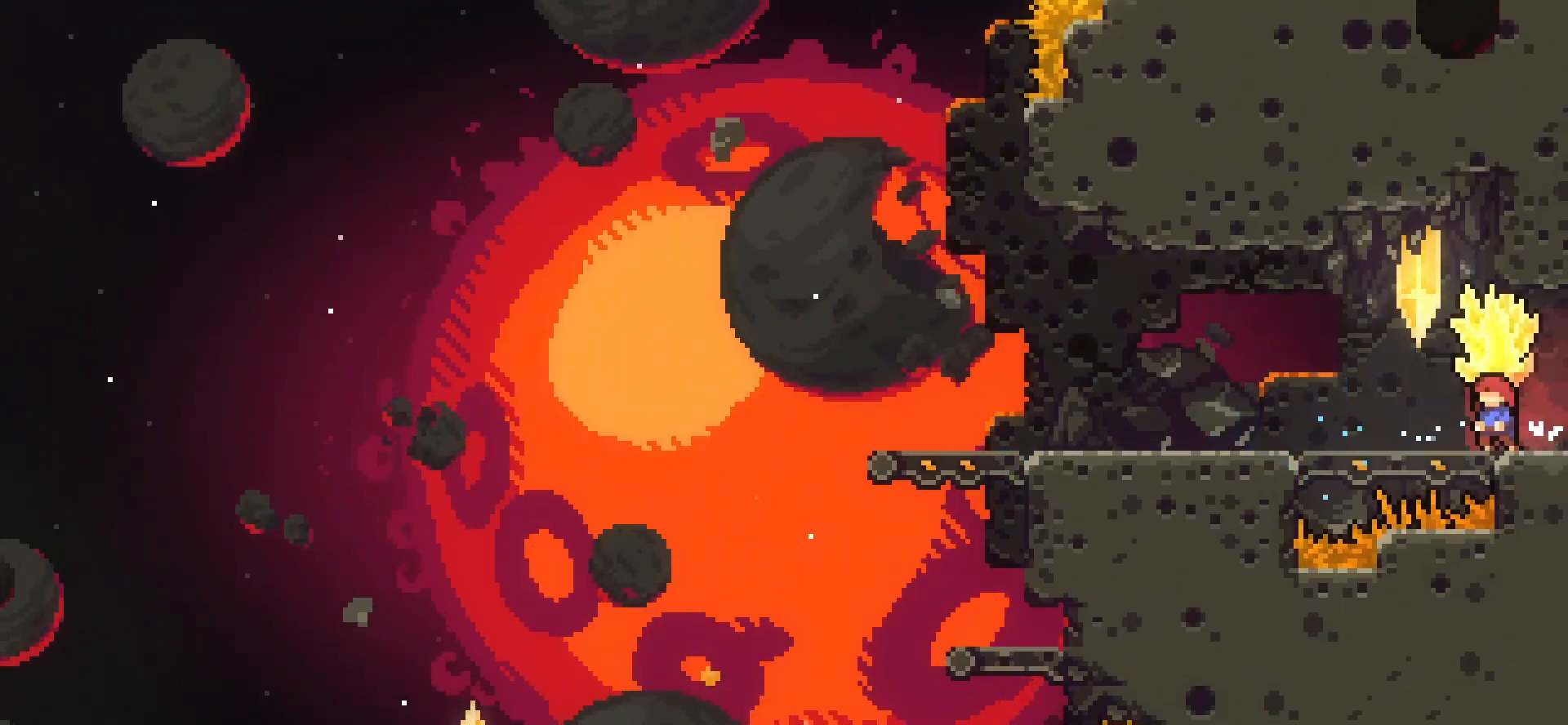
{"keys": ["grab", "jump", "right"], "events": []}
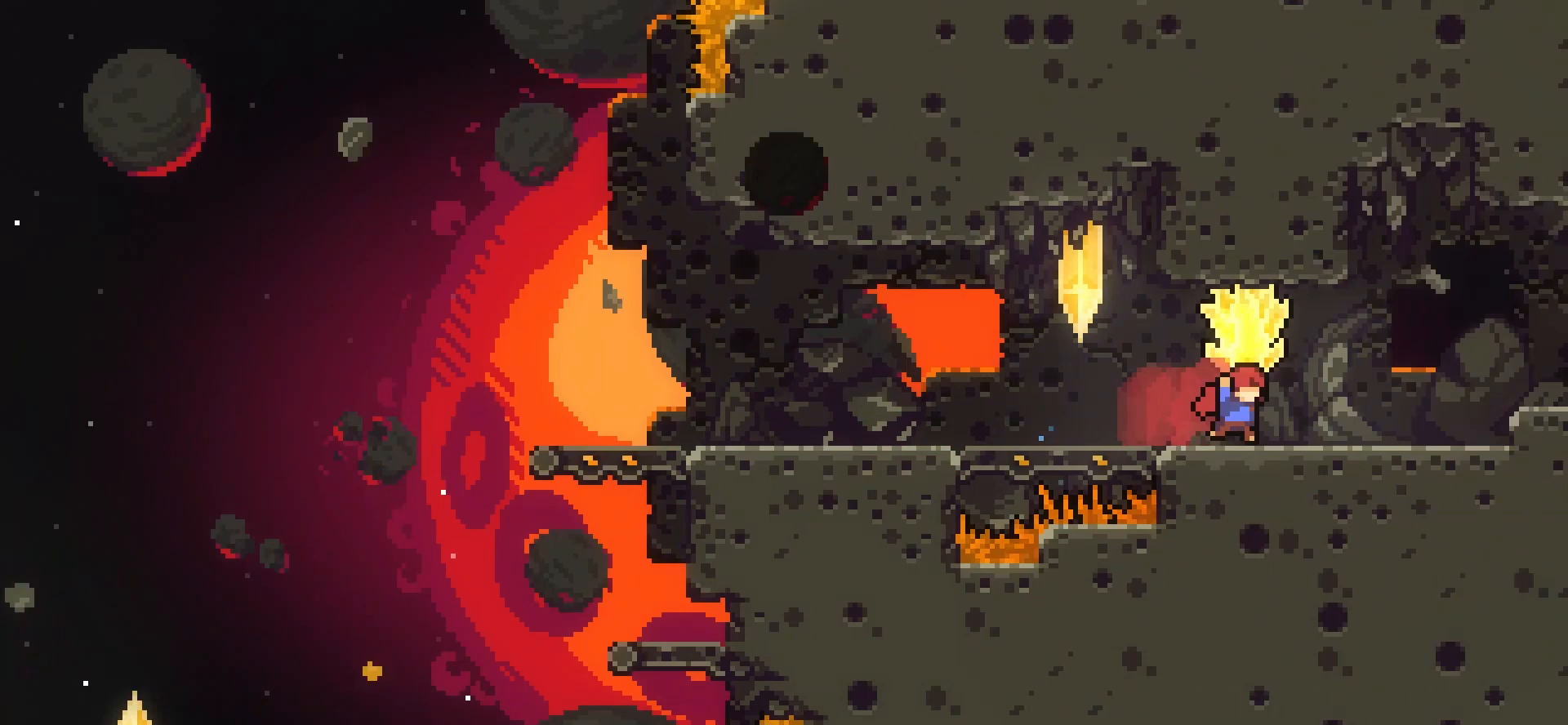
{"keys": ["grab", "jump", "right"], "events": []}
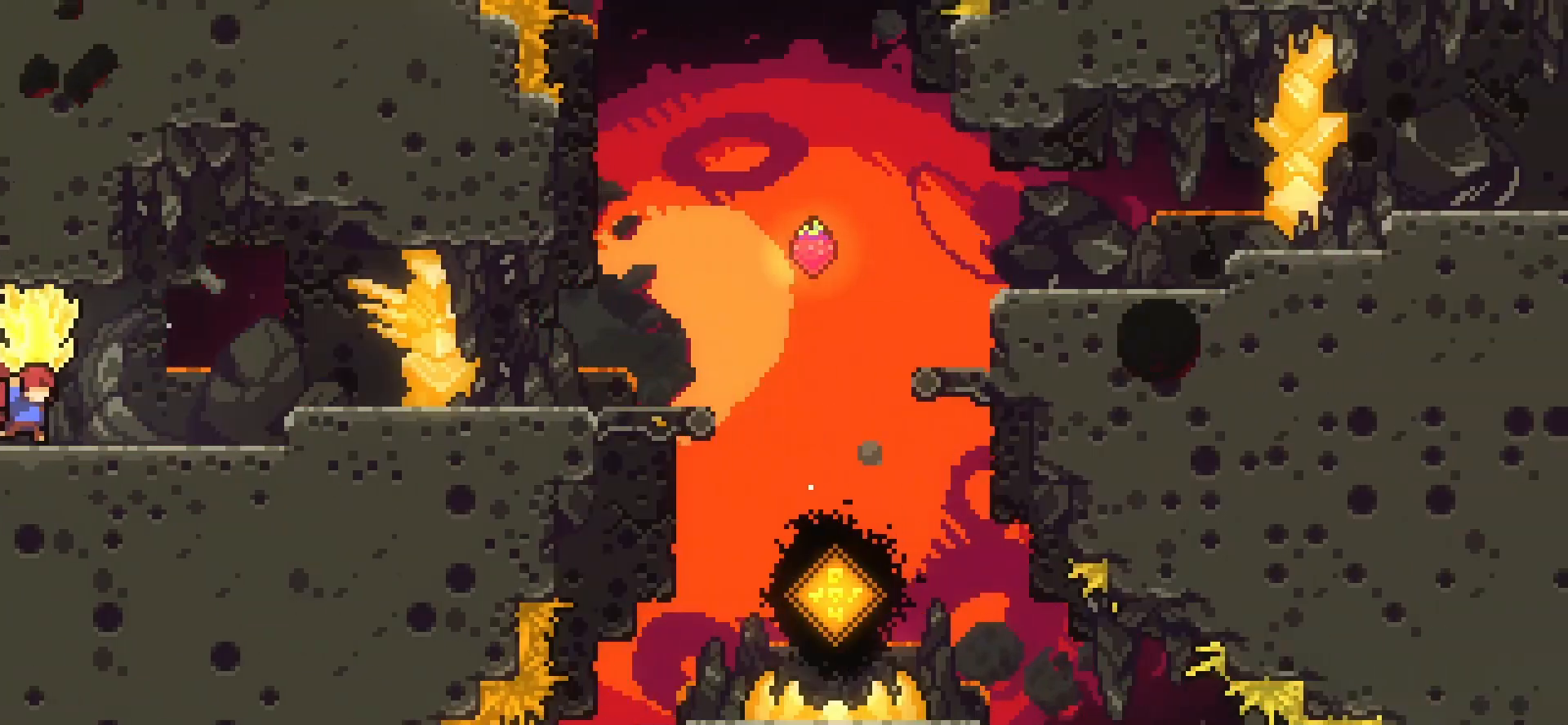
{"keys": ["grab", "right"], "events": [[417, "jump", "up"]]}
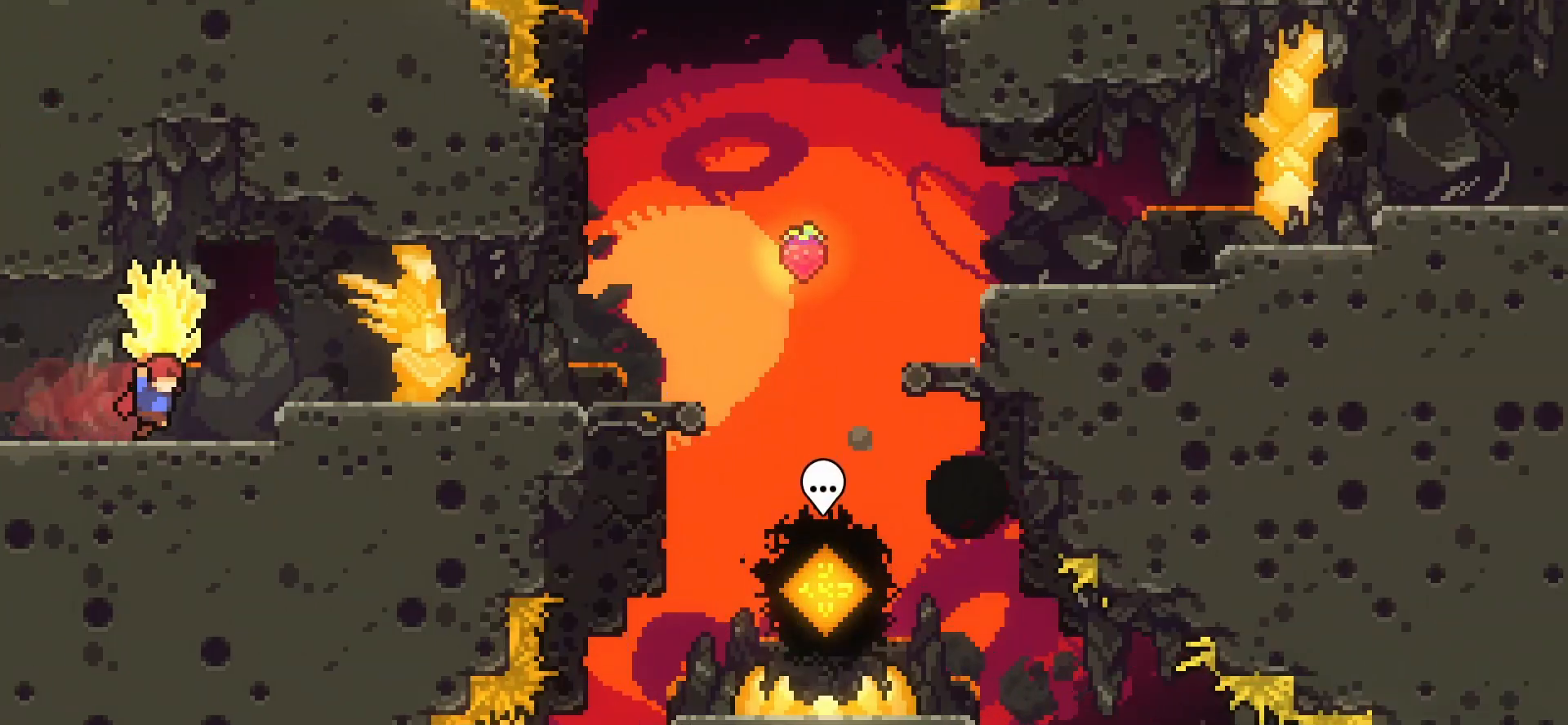
{"keys": ["grab", "right"], "events": [[42, "jump", "down"], [208, "jump", "up"]]}
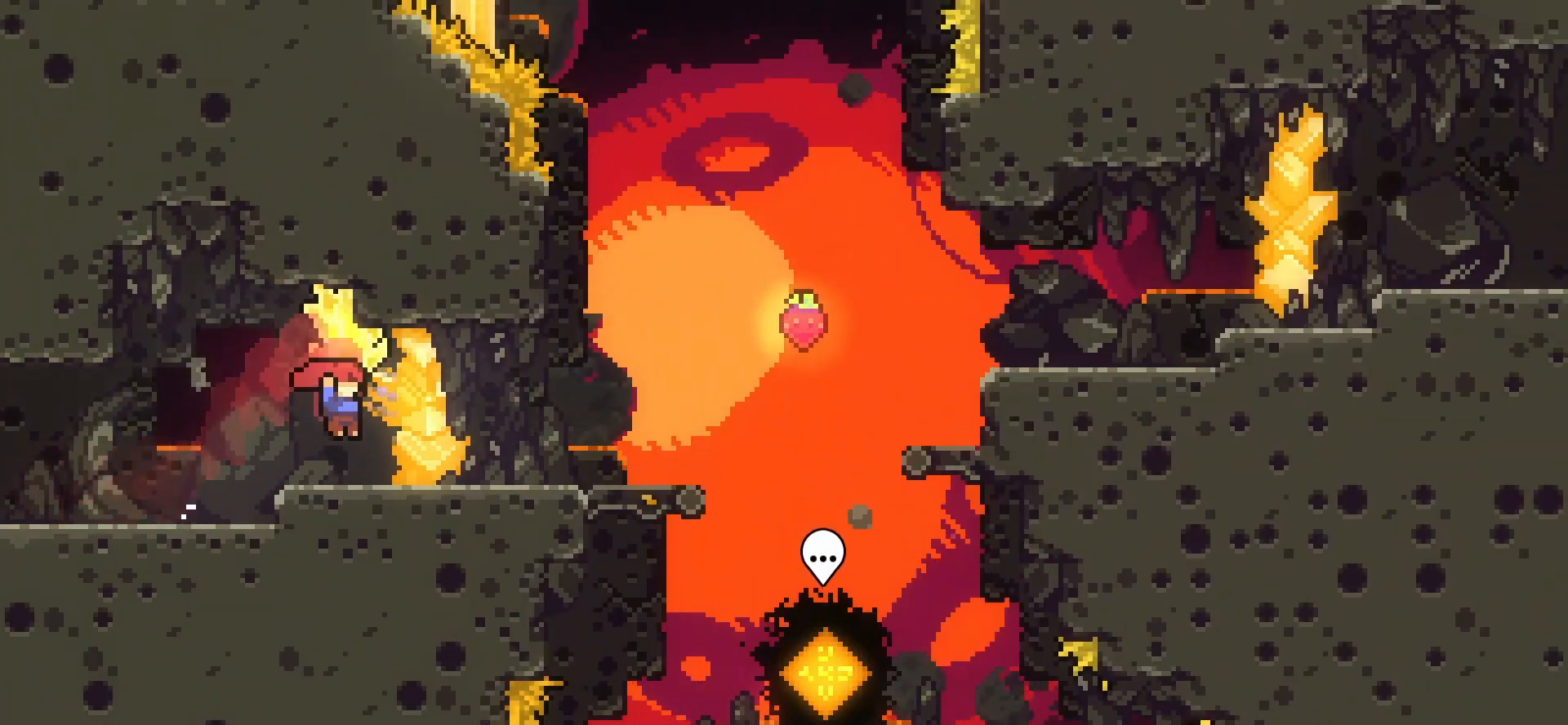
{"keys": ["grab", "right"], "events": []}
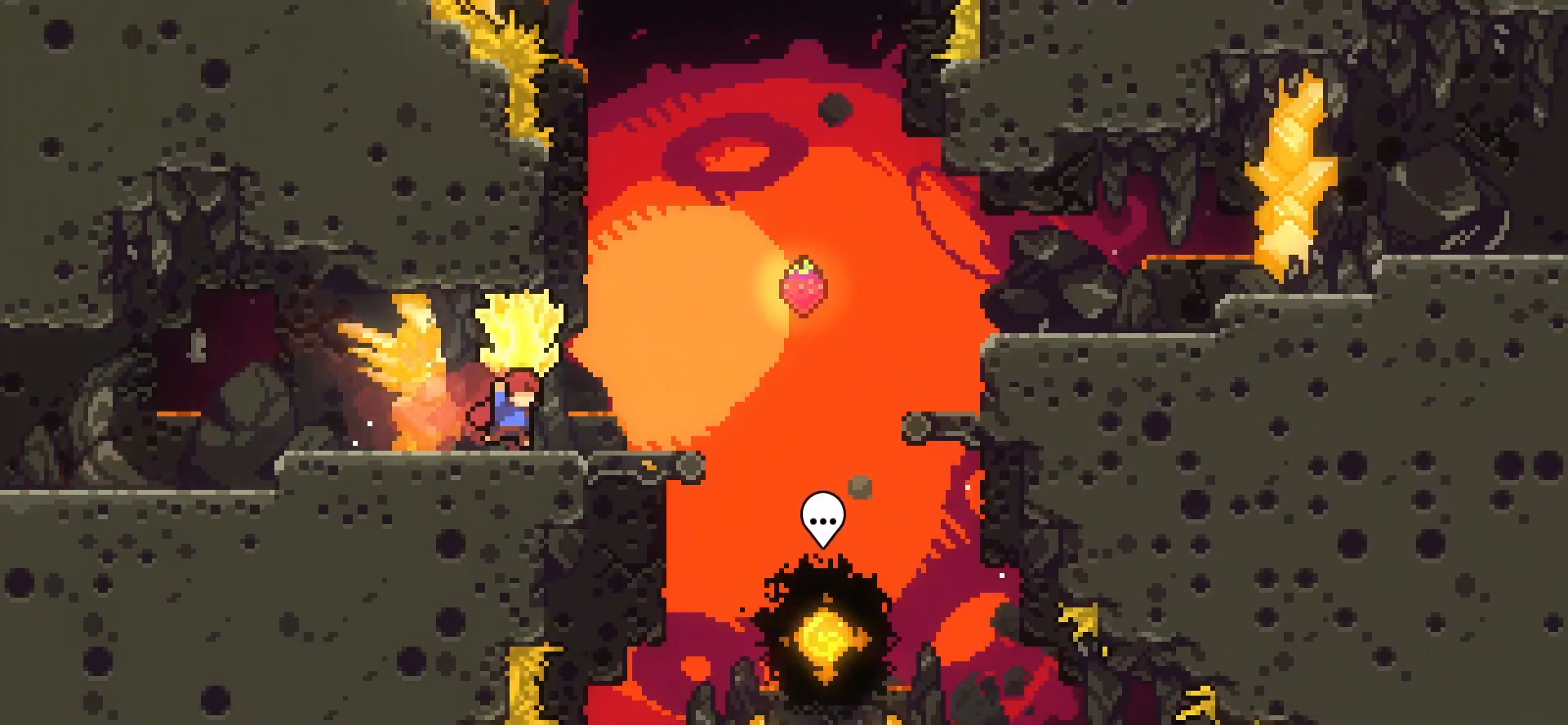
{"keys": ["grab", "jump", "right"], "events": [[500, "jump", "down"]]}
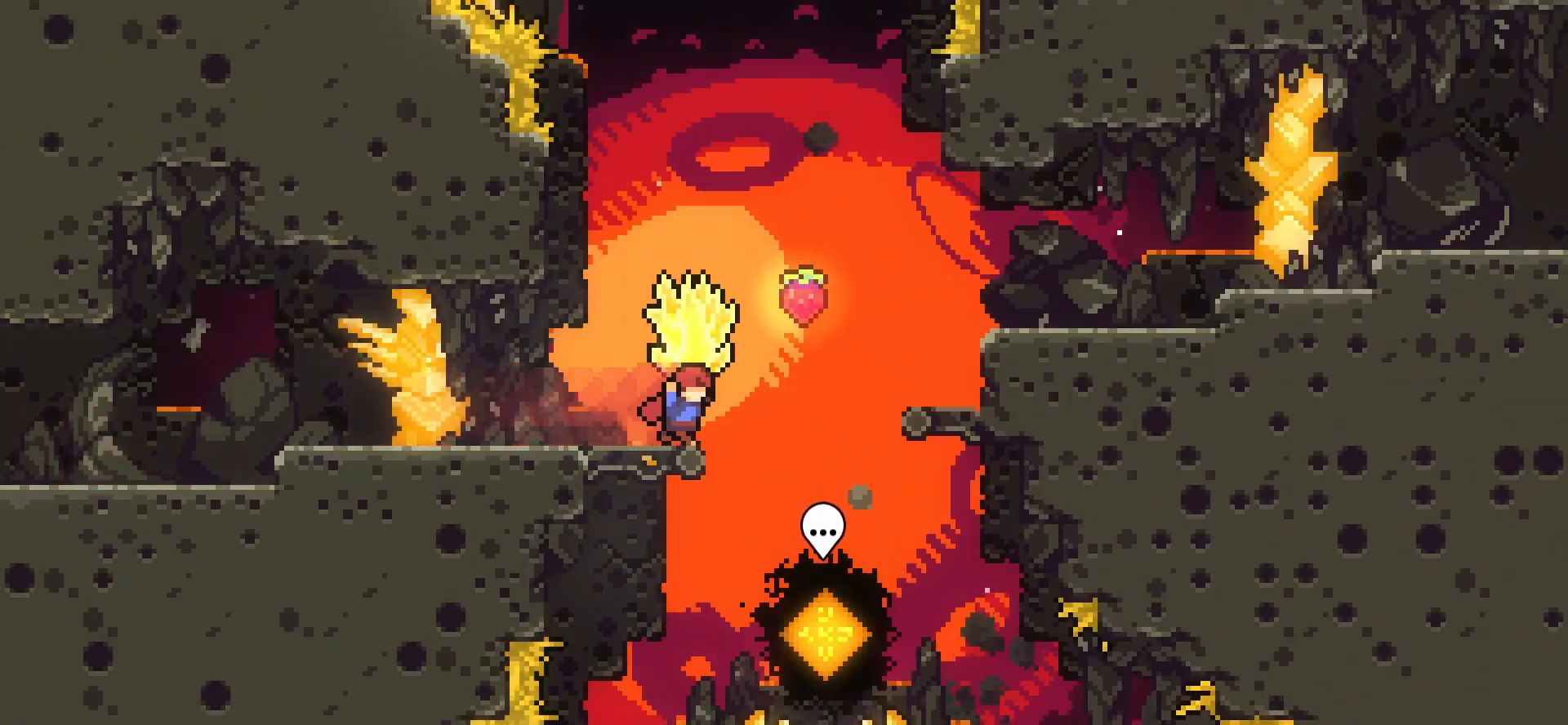
{"keys": ["grab", "right"], "events": [[500, "jump", "up"]]}
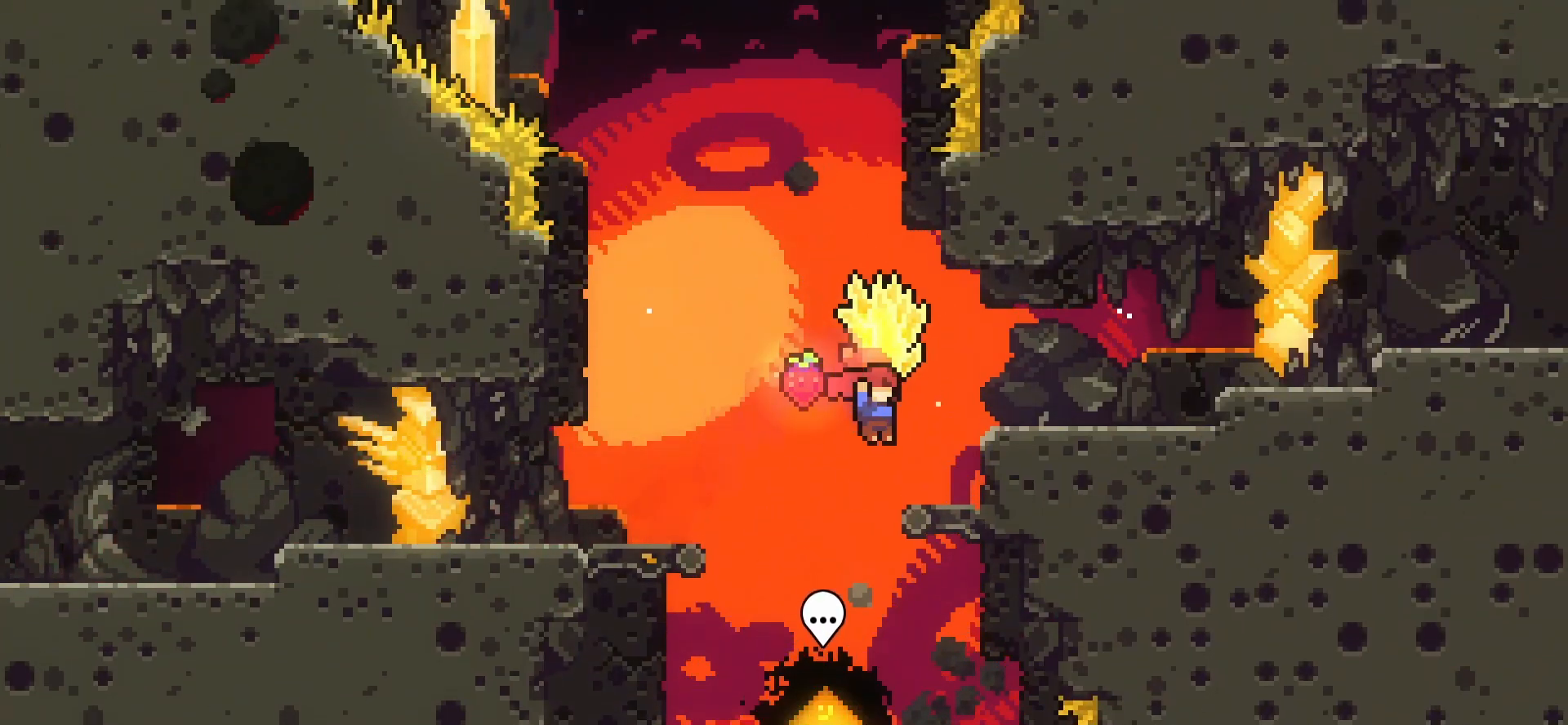
{"keys": ["grab"], "events": [[125, "jump", "down"], [375, "jump", "up"], [417, "right", "up"]]}